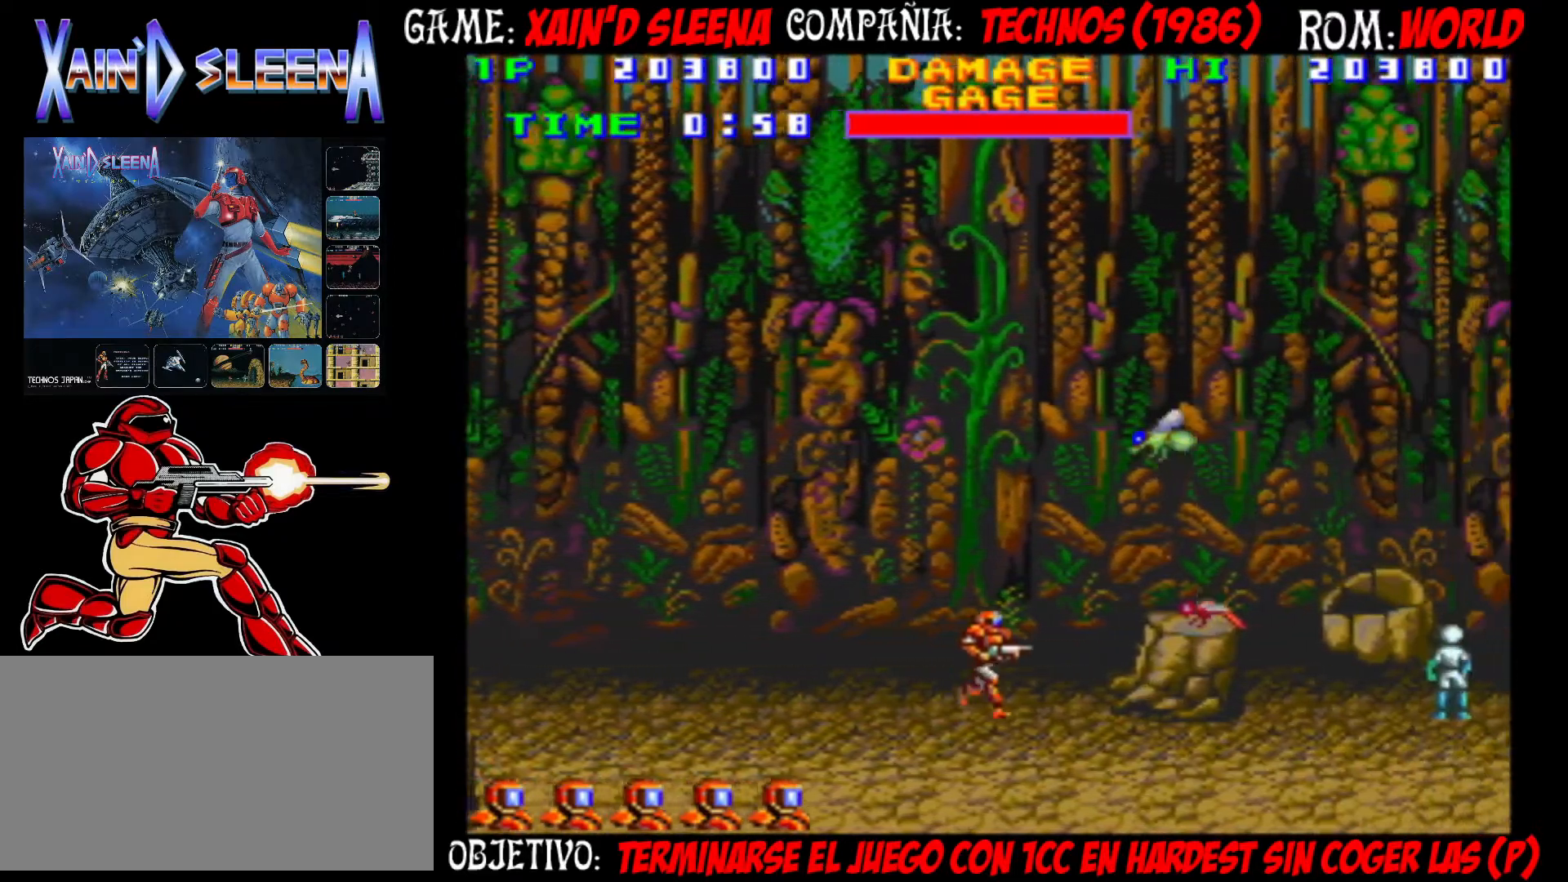
Gameplay with a controller (arcade stick); each line is a JSON object with the inputs held at the frame after it. "events" lists button and stick changes between this image and that frame as [ms after this image, input, new state], when the widget could be followed in between. Not read: DPAD_RIGHT L3 R3.
{"buttons": [], "left_stick": "left", "events": [[433, "left_stick", "left"]]}
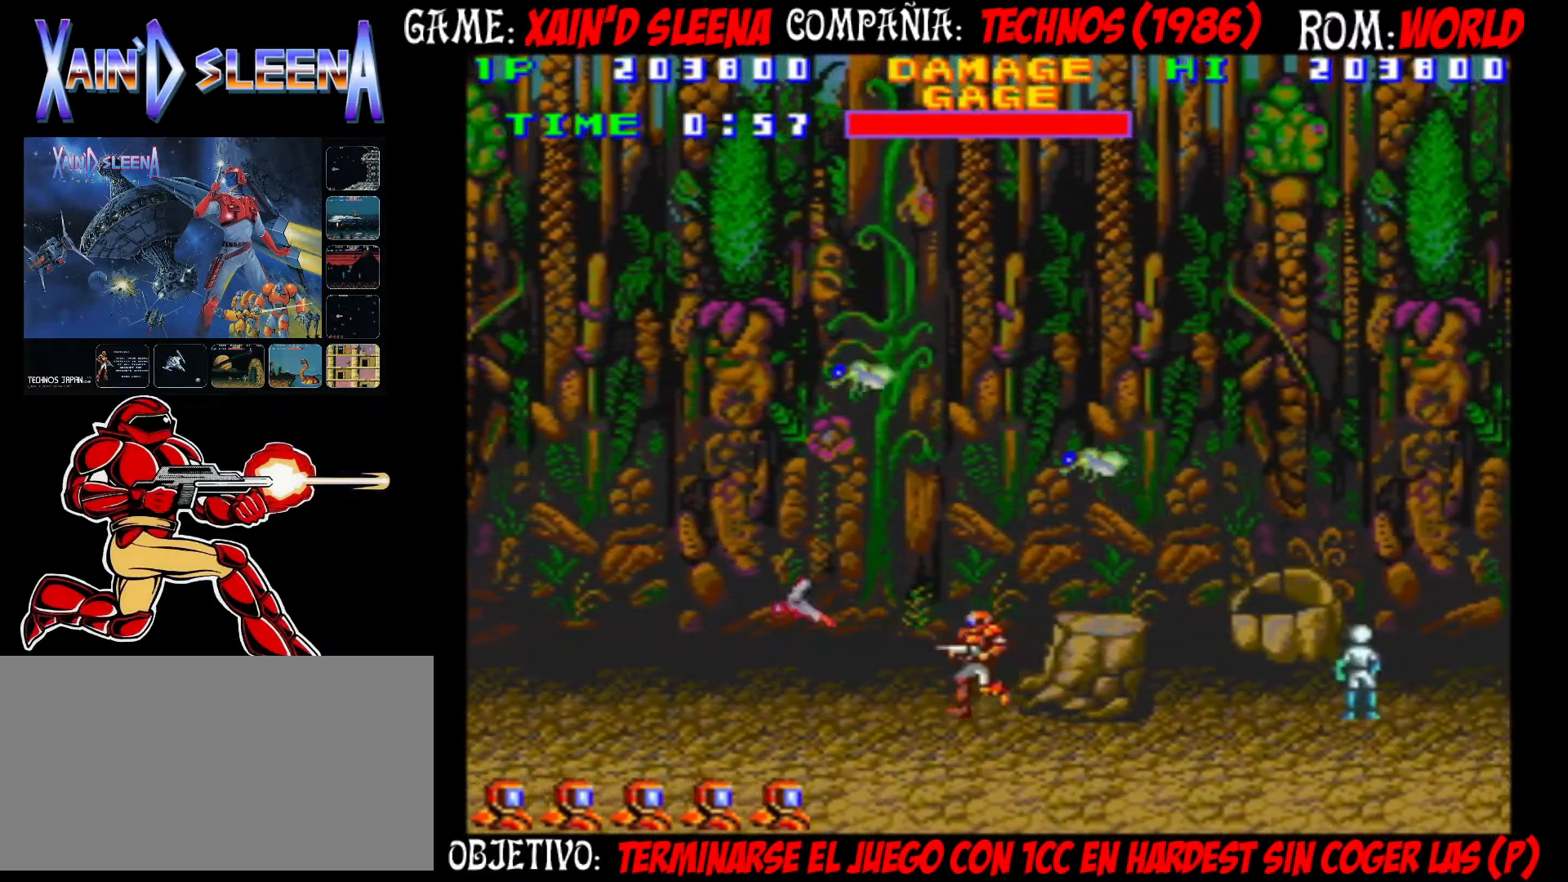
{"buttons": [], "left_stick": "left", "events": []}
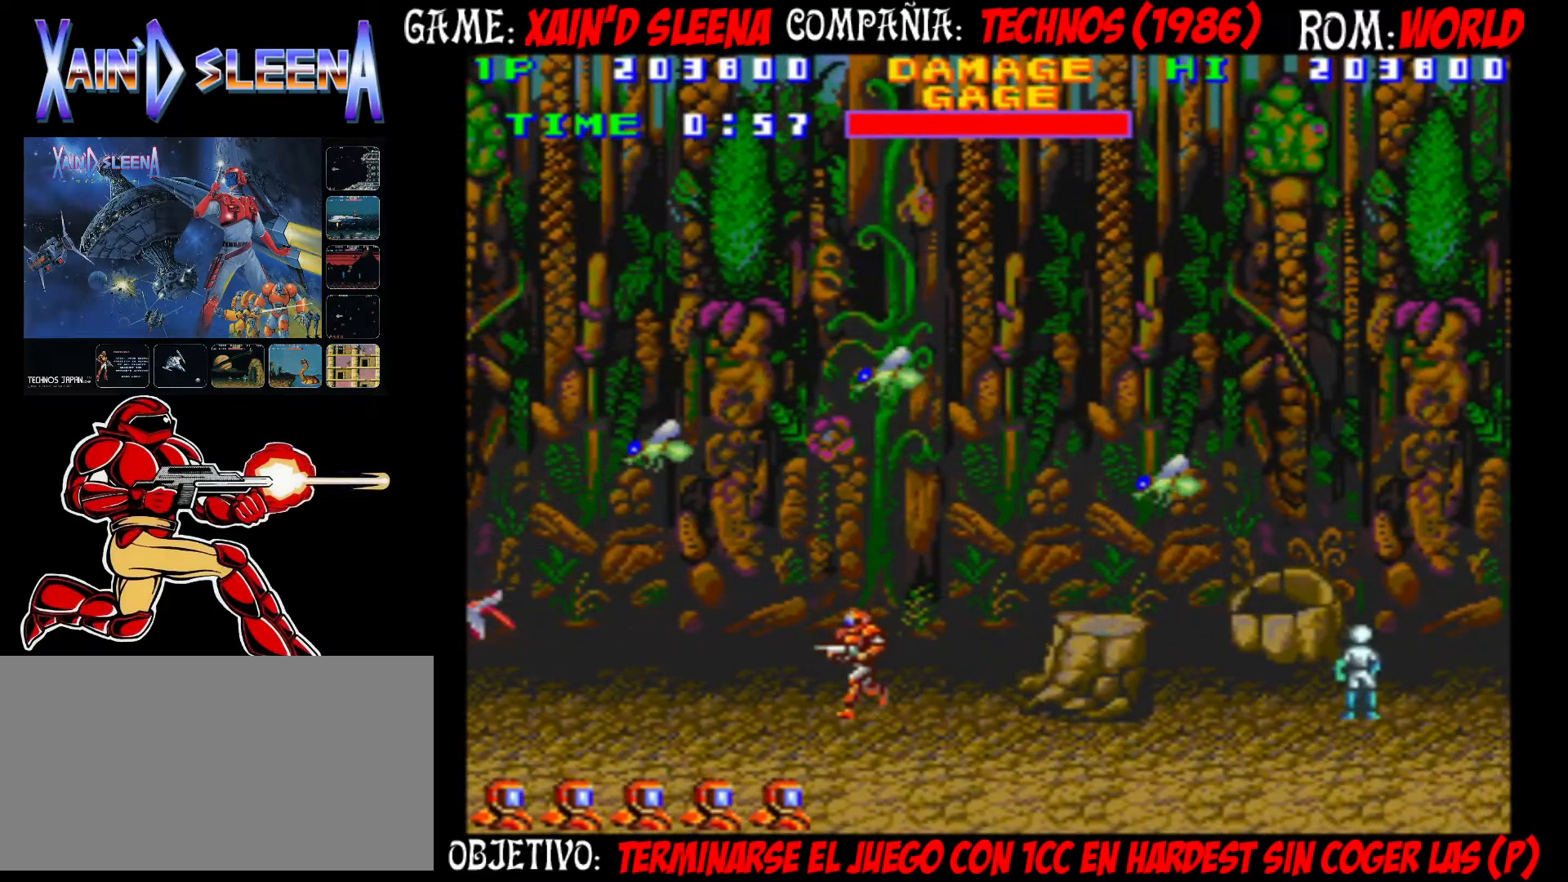
{"buttons": ["CROSS"], "left_stick": "center", "events": [[83, "CROSS", "down"], [100, "left_stick", "center"], [150, "CROSS", "up"], [233, "CROSS", "down"], [300, "CROSS", "up"], [300, "left_stick", "left"], [367, "CROSS", "down"], [367, "left_stick", "center"], [433, "CROSS", "up"], [500, "CROSS", "down"]]}
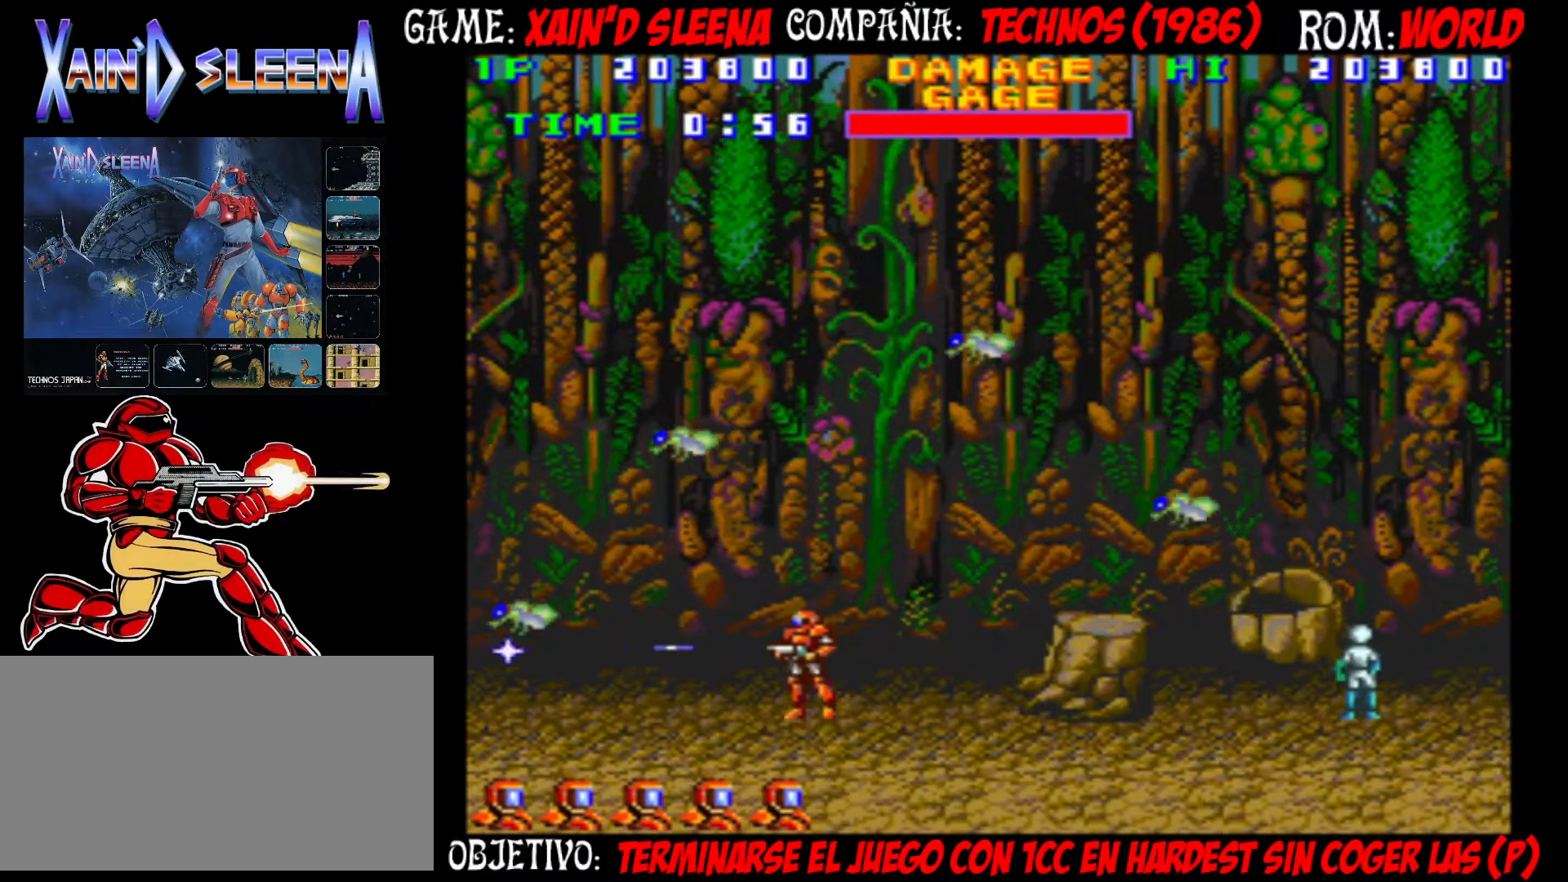
{"buttons": [], "left_stick": "center", "events": [[67, "CROSS", "up"], [133, "CROSS", "down"], [183, "CROSS", "up"], [250, "CROSS", "down"], [350, "CROSS", "up"], [400, "CROSS", "down"], [450, "CROSS", "up"]]}
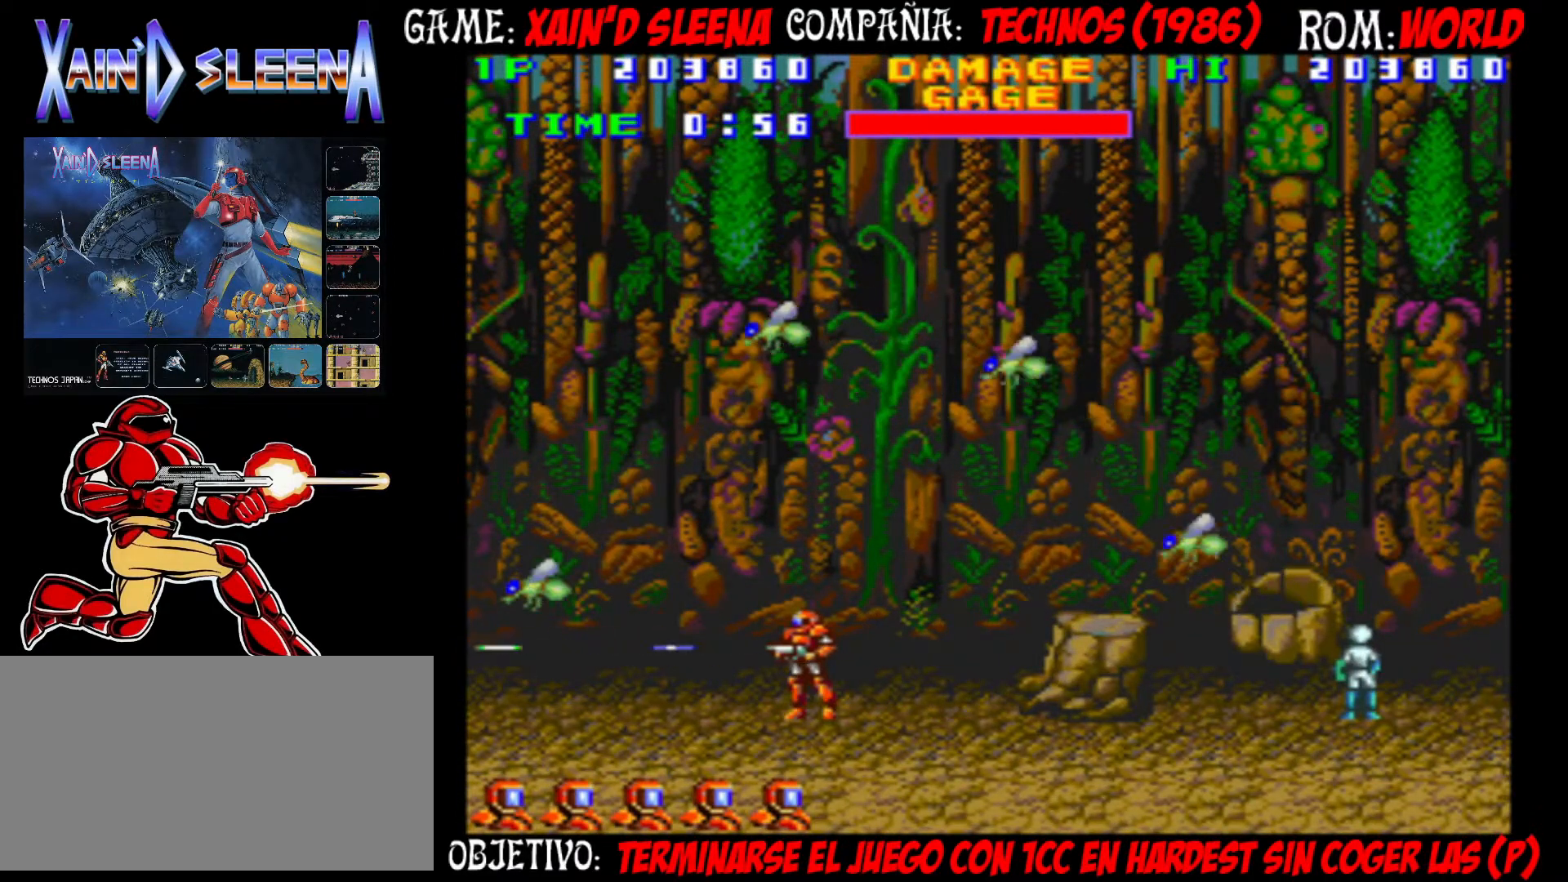
{"buttons": [], "left_stick": "center", "events": [[17, "CROSS", "down"], [83, "CROSS", "up"], [167, "CROSS", "down"], [233, "CROSS", "up"], [317, "CROSS", "down"], [367, "CROSS", "up"], [433, "CROSS", "down"], [500, "CROSS", "up"]]}
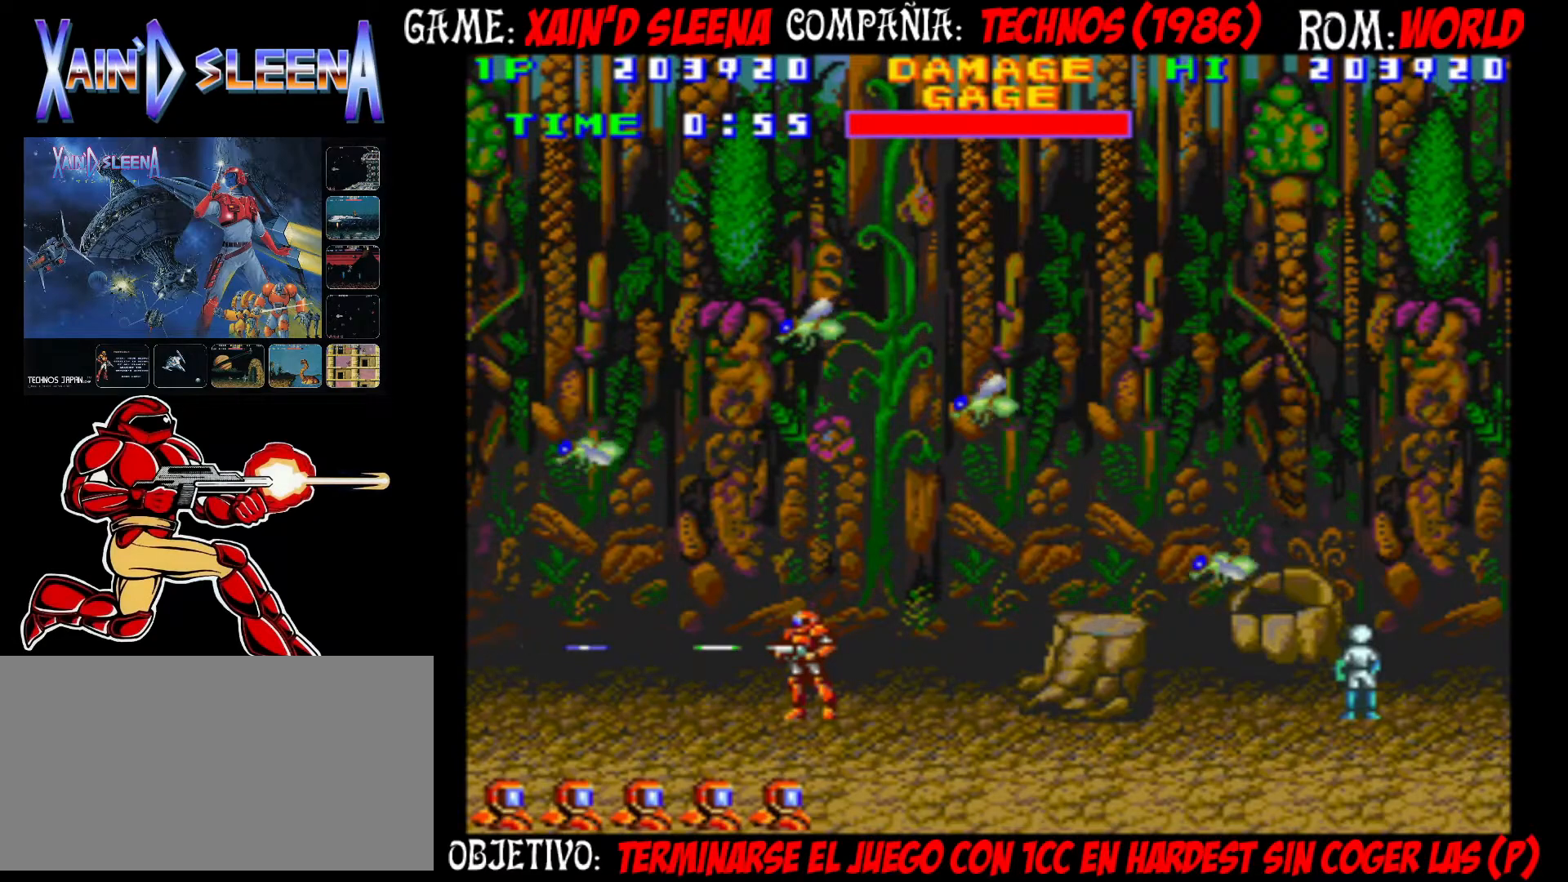
{"buttons": ["CROSS"], "left_stick": "left", "events": [[33, "left_stick", "left"], [67, "CROSS", "down"], [133, "CROSS", "up"], [200, "CROSS", "down"], [233, "left_stick", "center"], [267, "CROSS", "up"], [333, "CROSS", "down"], [400, "left_stick", "left"], [417, "CROSS", "up"], [483, "CROSS", "down"]]}
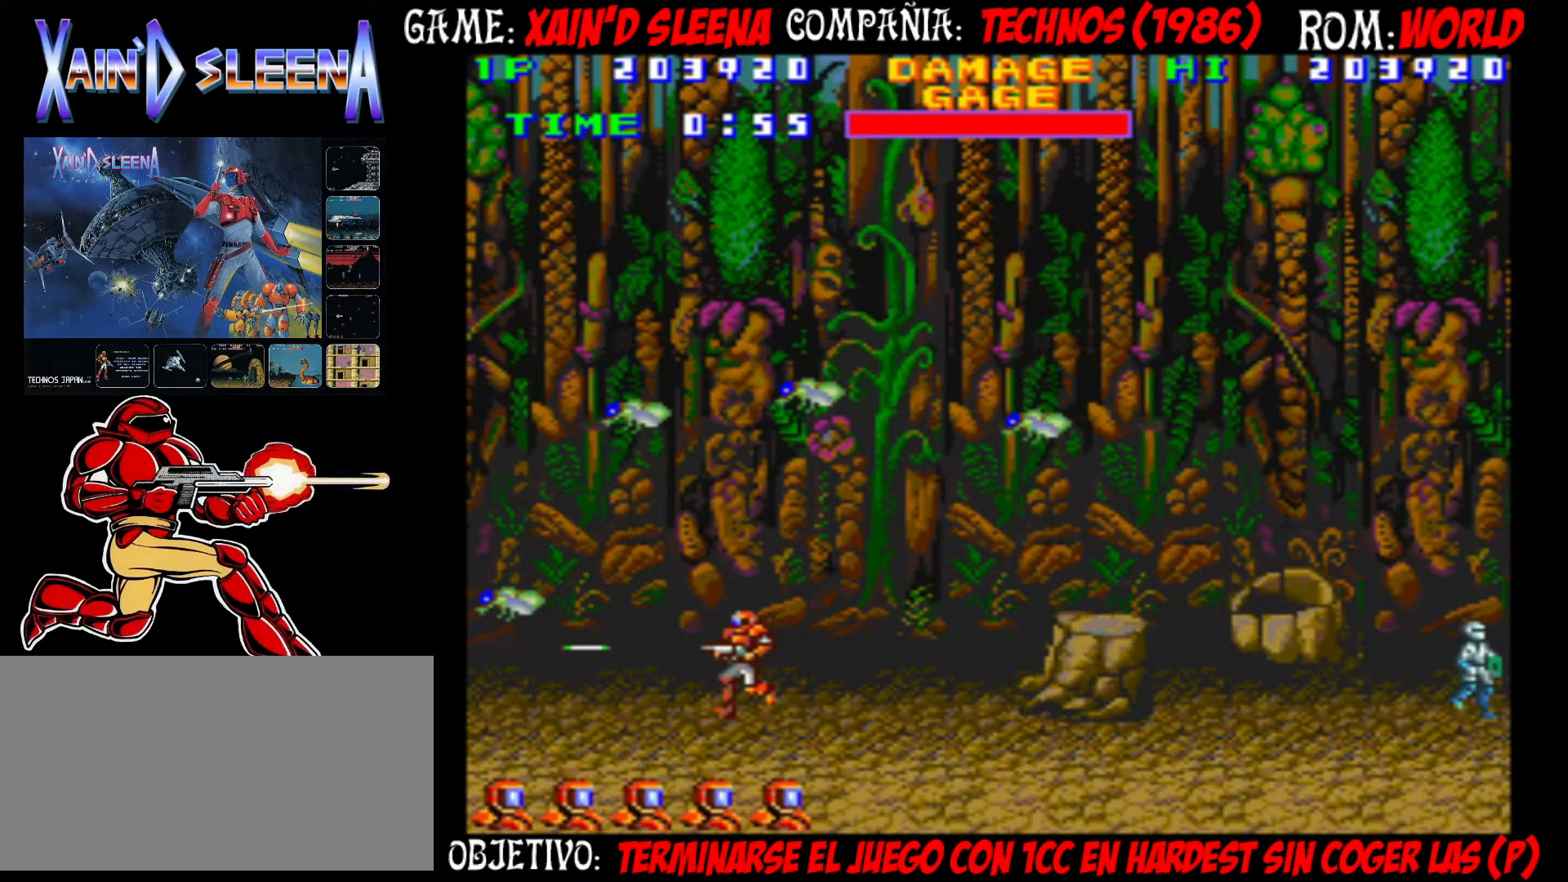
{"buttons": [], "left_stick": "center", "events": [[33, "left_stick", "center"], [67, "CROSS", "up"], [117, "CROSS", "down"], [200, "CROSS", "up"], [267, "CROSS", "down"], [333, "CROSS", "up"], [400, "CROSS", "down"], [467, "CROSS", "up"]]}
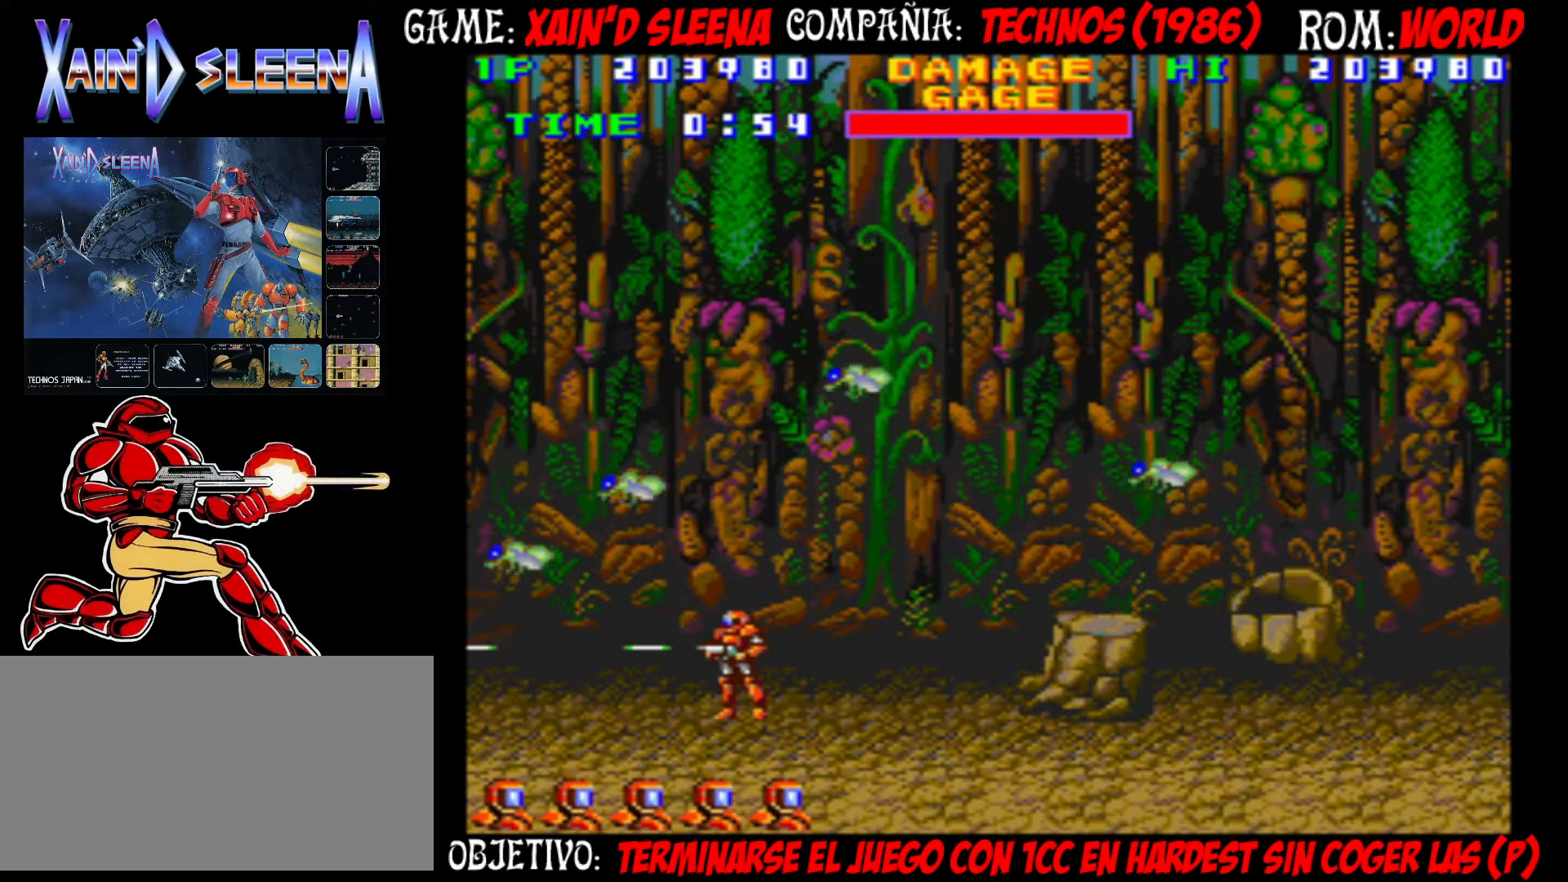
{"buttons": ["CROSS"], "left_stick": "center", "events": [[33, "CROSS", "down"], [100, "CROSS", "up"], [183, "CROSS", "down"], [250, "CROSS", "up"], [317, "CROSS", "down"], [383, "CROSS", "up"], [450, "CROSS", "down"]]}
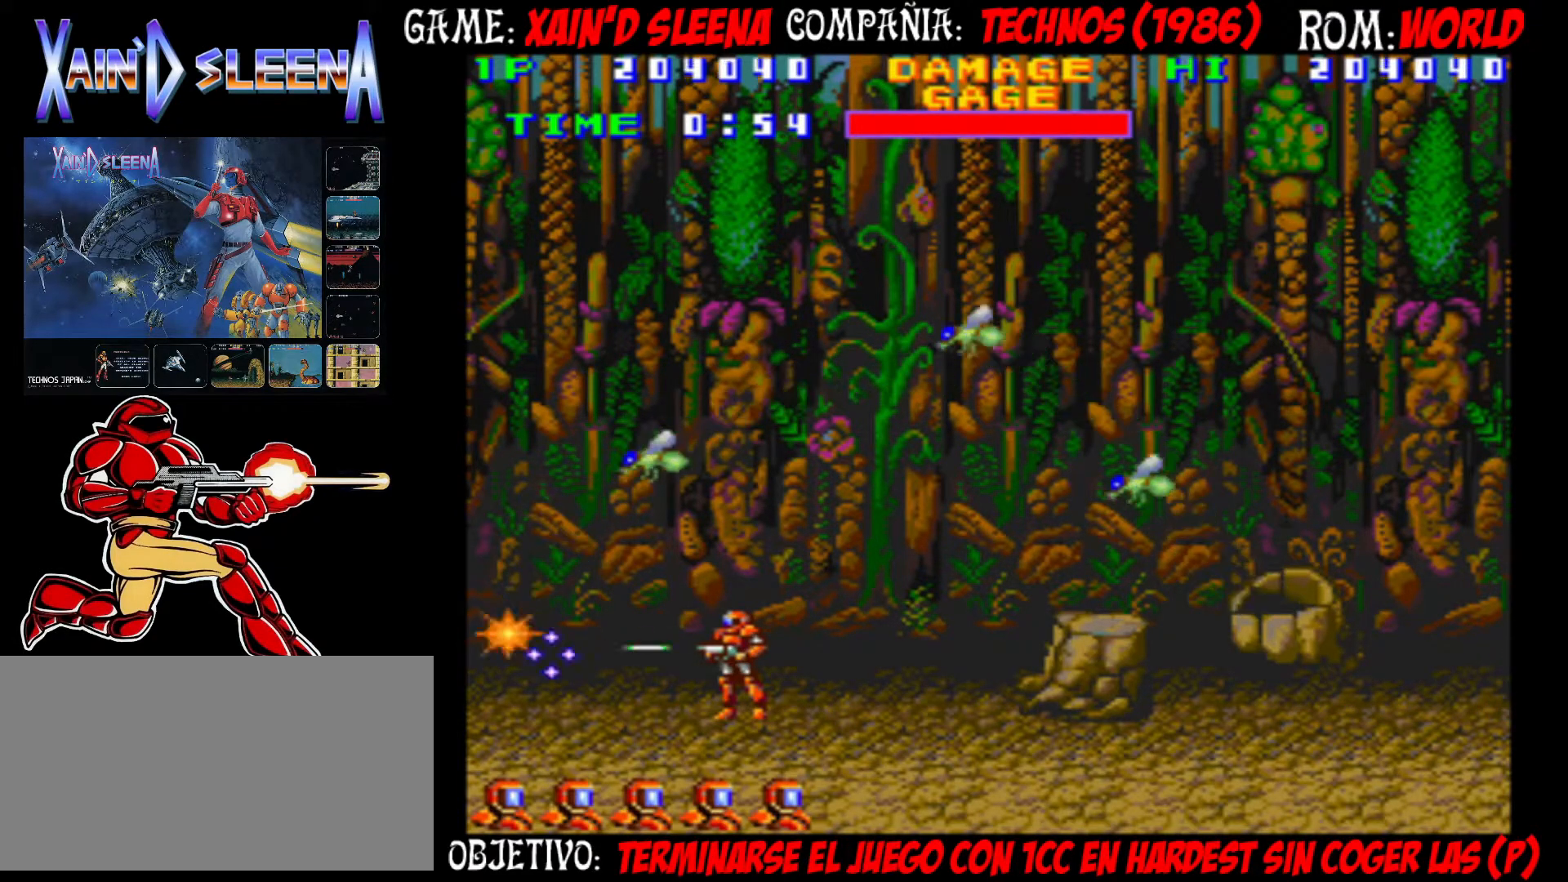
{"buttons": ["CROSS"], "left_stick": "left", "events": [[17, "CROSS", "up"], [83, "CROSS", "down"], [167, "CROSS", "up"], [200, "left_stick", "left"], [233, "CROSS", "down"], [317, "CROSS", "up"], [317, "left_stick", "center"], [367, "CROSS", "down"], [417, "CROSS", "up"], [467, "left_stick", "left"], [500, "CROSS", "down"]]}
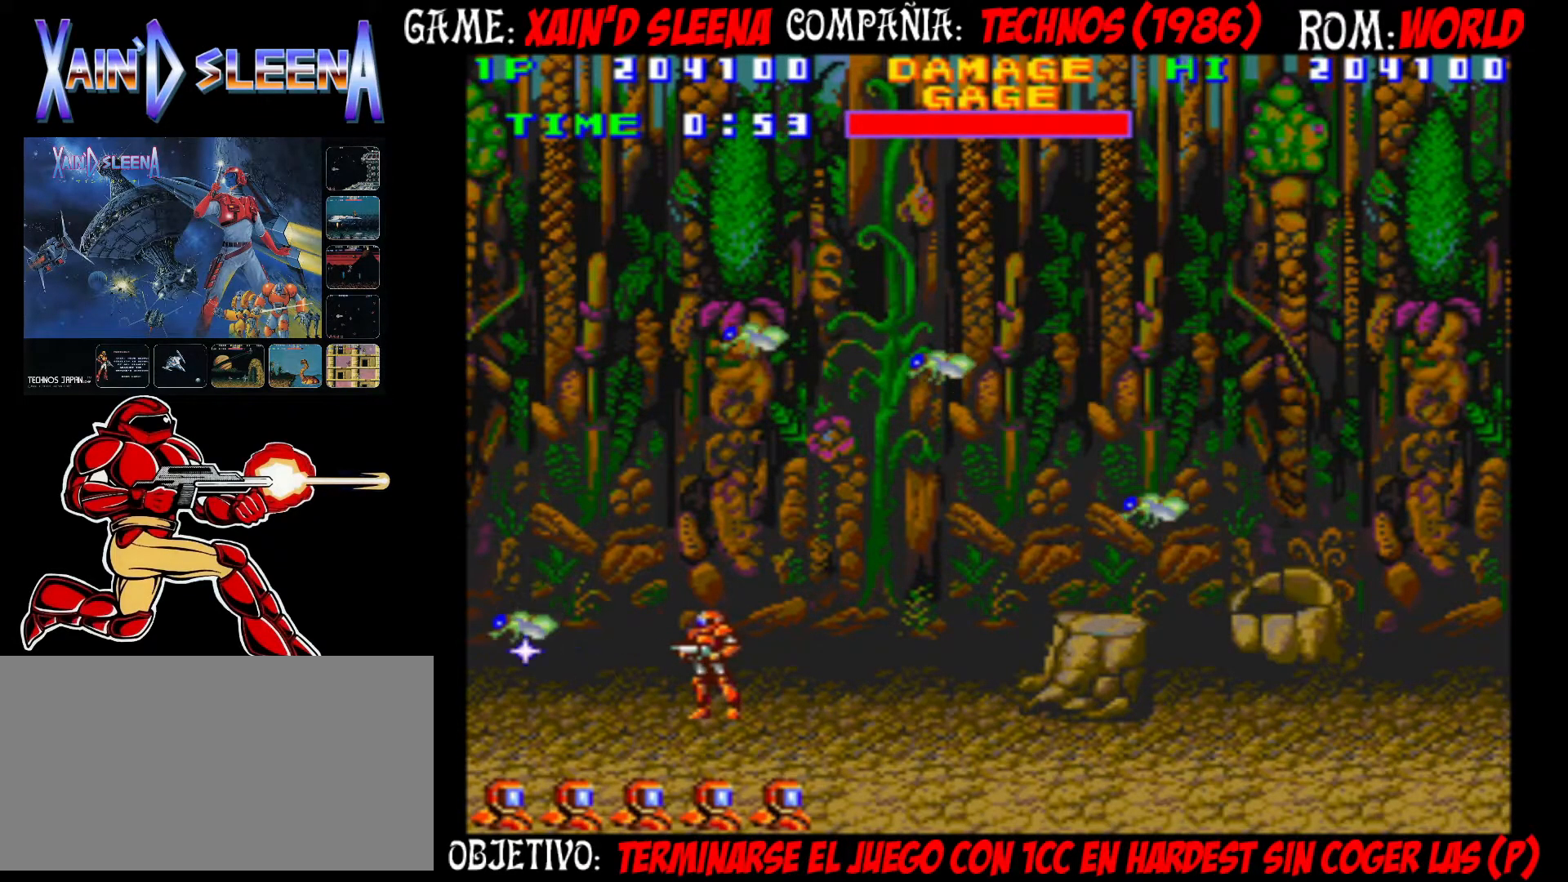
{"buttons": ["CROSS"], "left_stick": "center", "events": [[83, "CROSS", "up"], [83, "left_stick", "center"], [167, "CROSS", "down"], [233, "CROSS", "up"], [300, "CROSS", "down"], [300, "left_stick", "left"], [350, "CROSS", "up"], [383, "left_stick", "center"], [450, "CROSS", "down"]]}
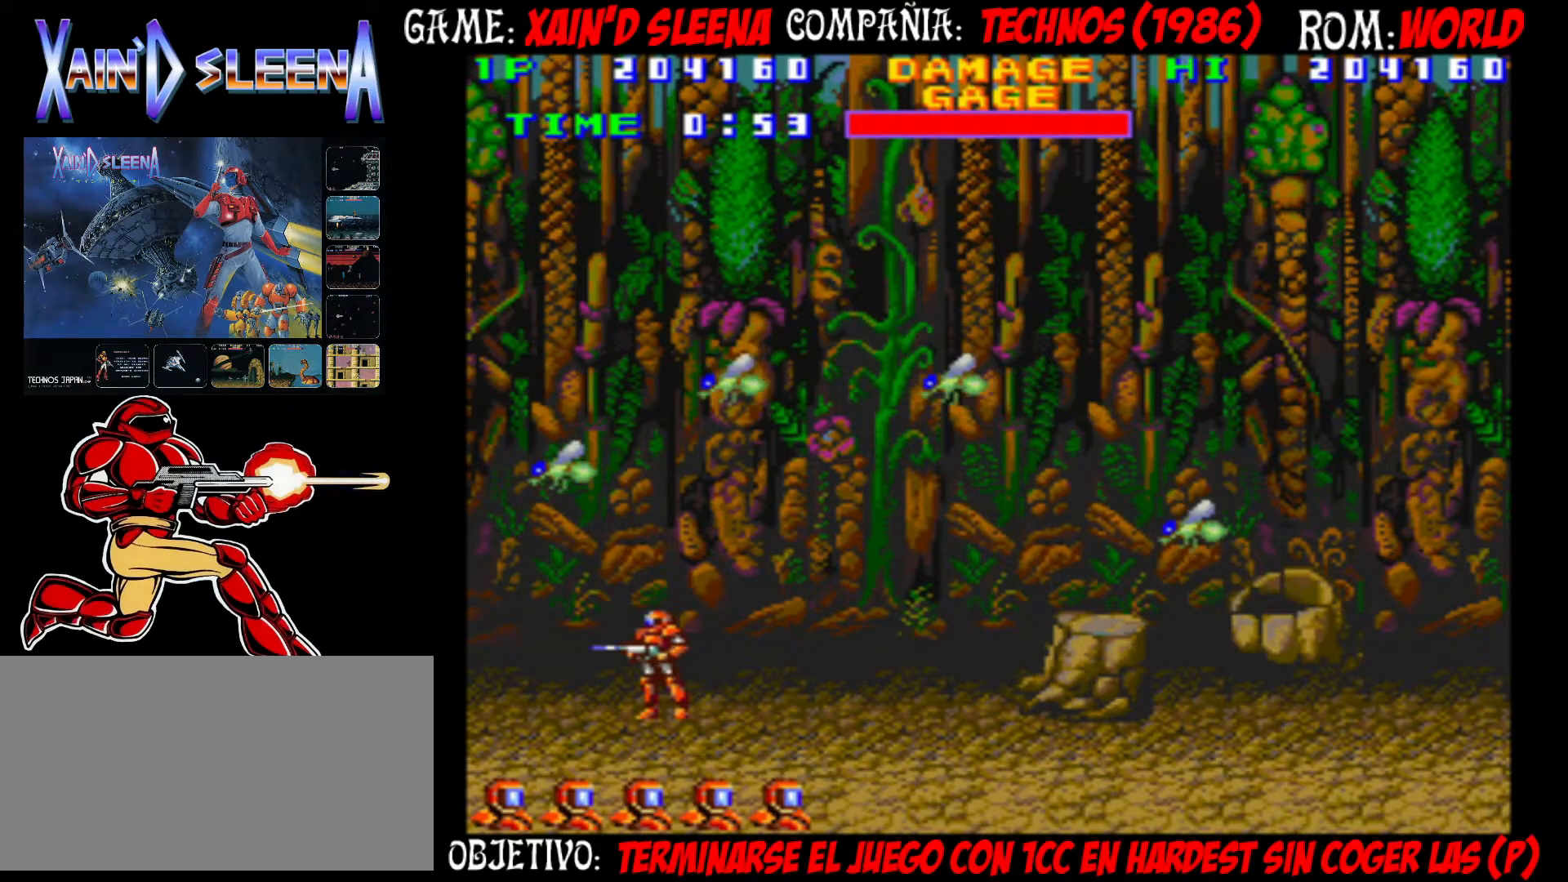
{"buttons": ["CROSS"], "left_stick": "center", "events": [[17, "CROSS", "up"], [67, "CROSS", "down"], [150, "CROSS", "up"], [217, "CROSS", "down"], [283, "CROSS", "up"], [350, "CROSS", "down"], [383, "left_stick", "left"], [433, "CROSS", "up"], [483, "CROSS", "down"], [483, "left_stick", "center"]]}
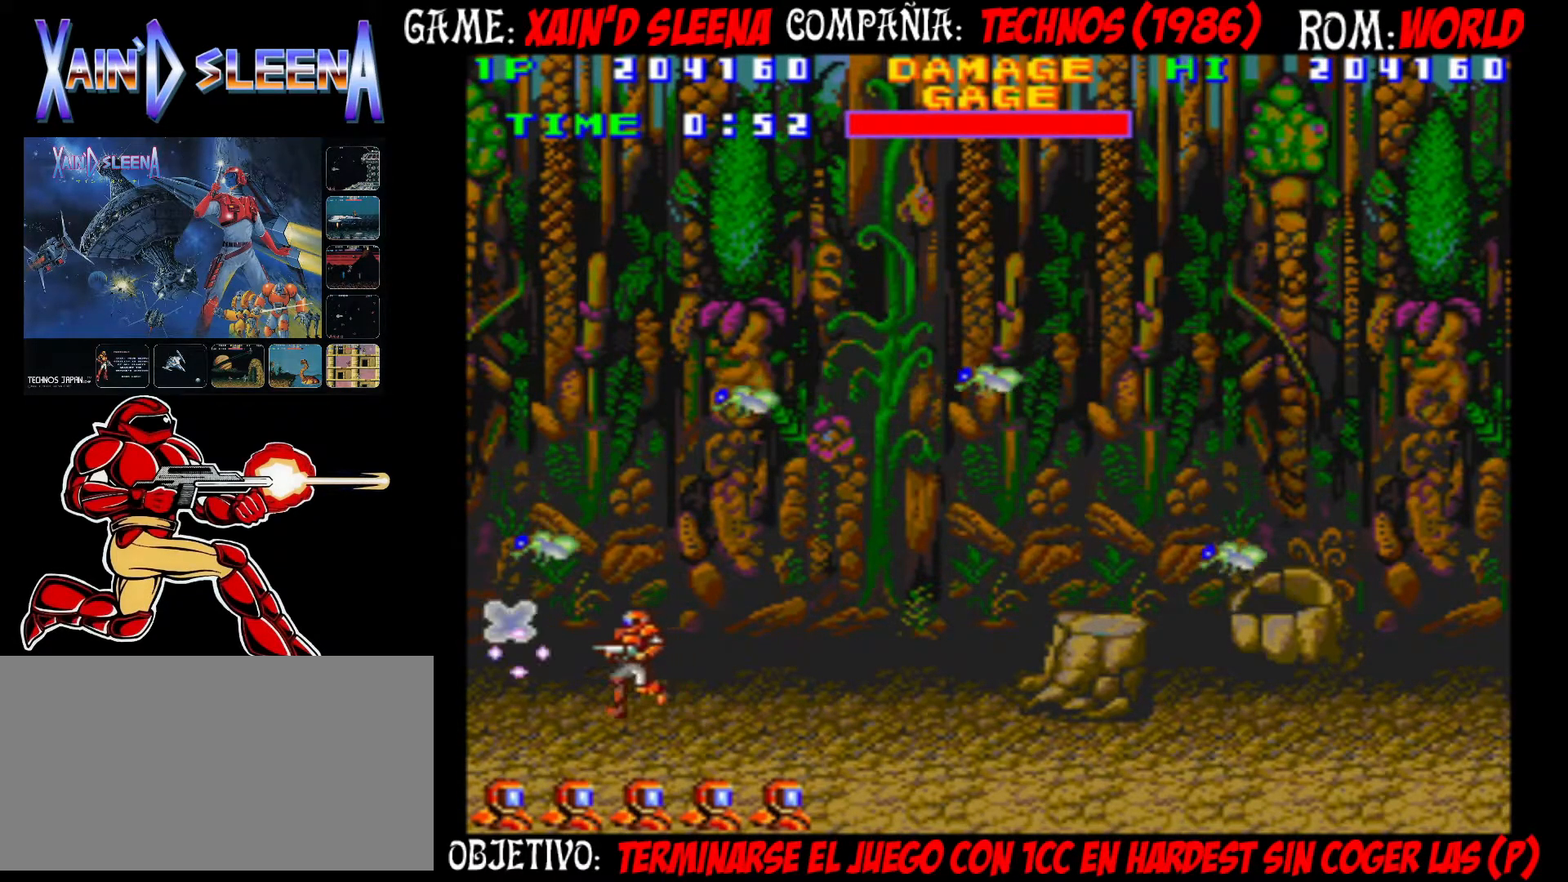
{"buttons": [], "left_stick": "center", "events": [[67, "CROSS", "up"], [100, "CROSS", "down"], [183, "CROSS", "up"], [267, "CROSS", "down"], [317, "CROSS", "up"], [417, "CROSS", "down"], [450, "CROSS", "up"]]}
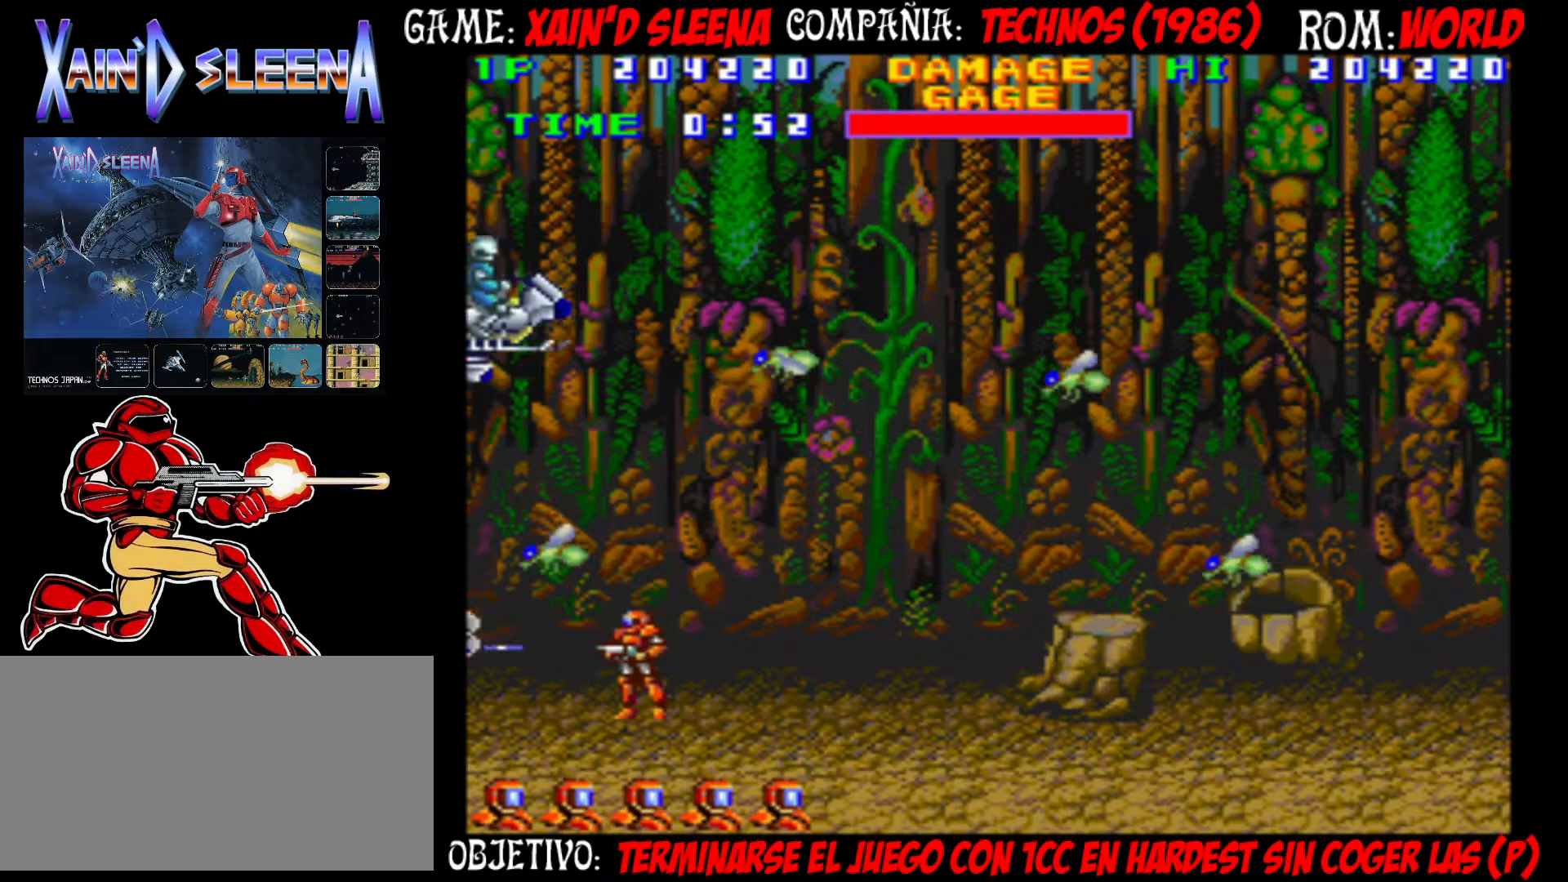
{"buttons": [], "left_stick": "center", "events": [[17, "CROSS", "down"], [100, "CROSS", "up"], [167, "CROSS", "down"], [233, "CROSS", "up"], [300, "CROSS", "down"], [367, "CROSS", "up"], [433, "CROSS", "down"], [500, "CROSS", "up"]]}
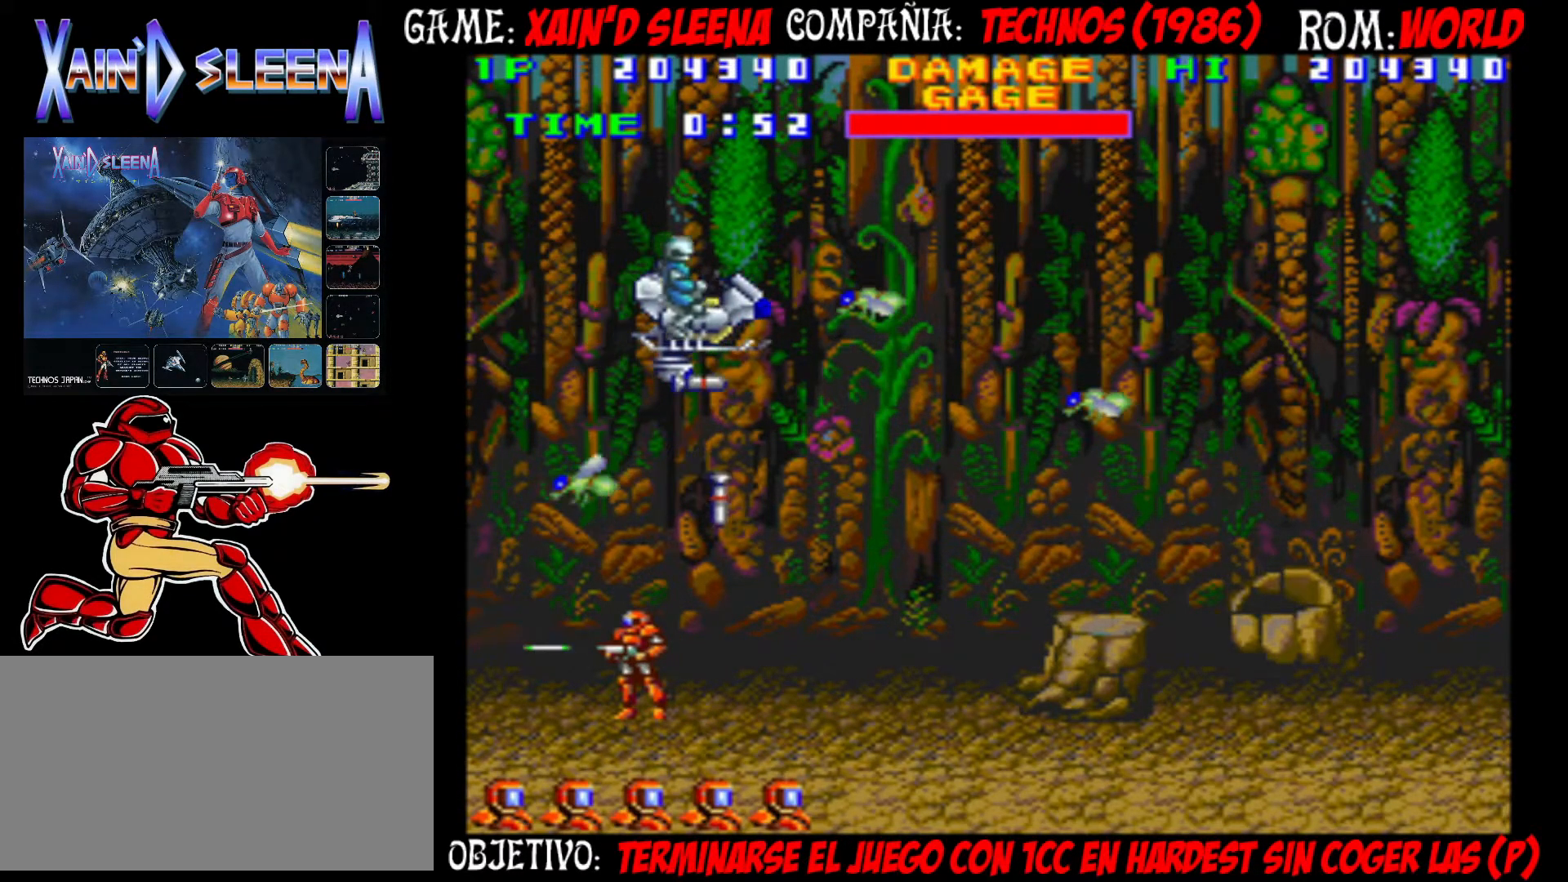
{"buttons": ["CROSS"], "left_stick": "center", "events": [[67, "CROSS", "down"], [133, "CROSS", "up"], [183, "CROSS", "down"], [267, "CROSS", "up"], [283, "CROSS", "down"], [400, "CROSS", "up"], [433, "CROSS", "down"]]}
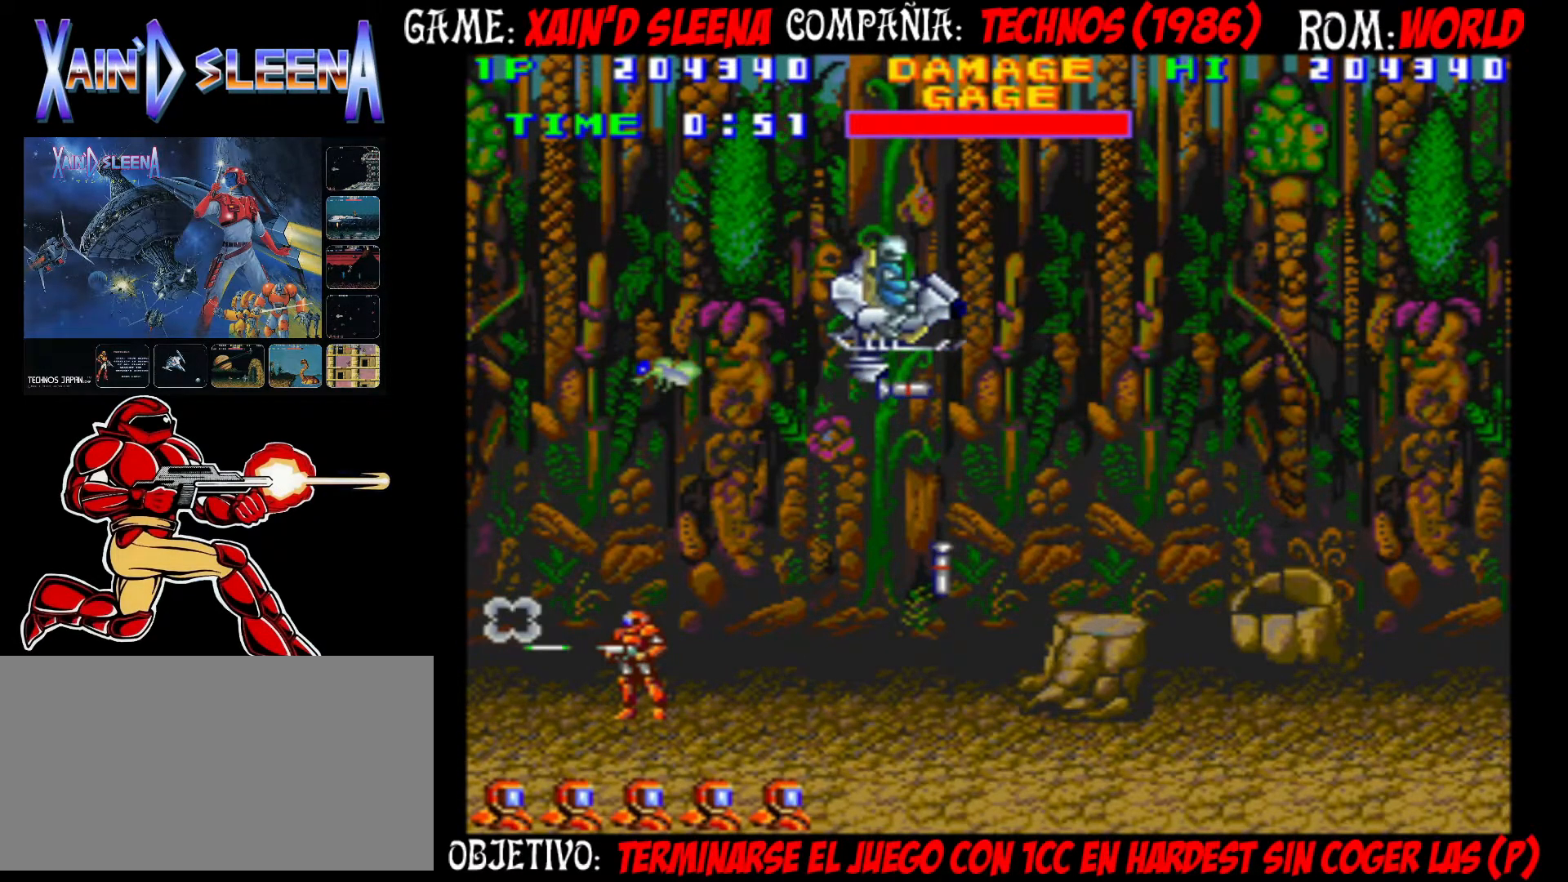
{"buttons": [], "left_stick": "center", "events": [[17, "CROSS", "up"]]}
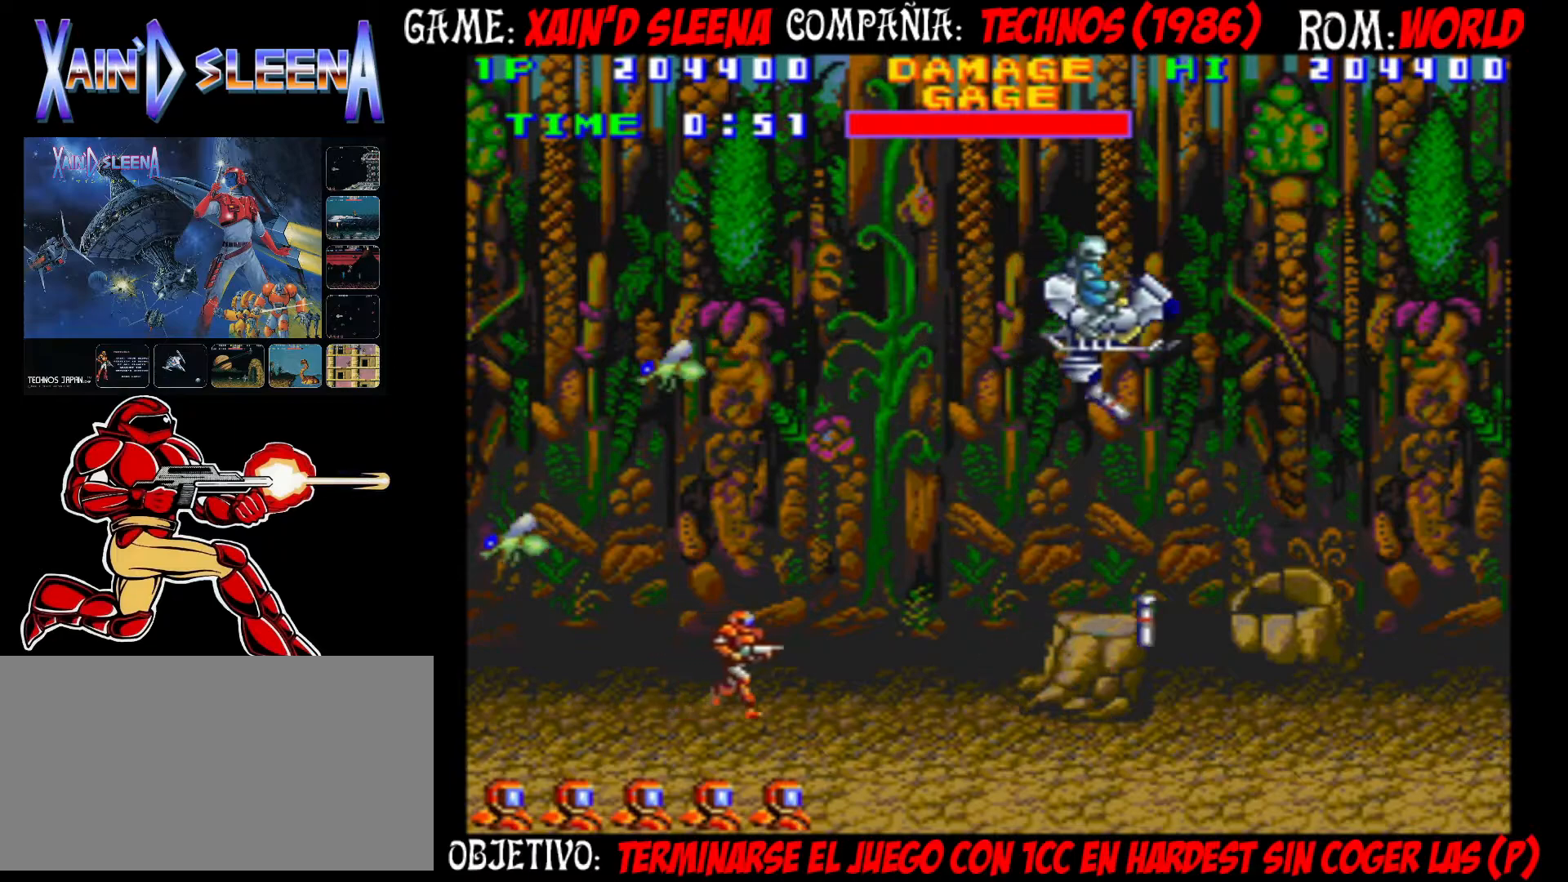
{"buttons": [], "left_stick": "center", "events": [[117, "left_stick", "left"], [133, "CROSS", "down"], [200, "CROSS", "up"], [200, "left_stick", "center"], [283, "CROSS", "down"], [350, "CROSS", "up"], [433, "CROSS", "down"], [500, "CROSS", "up"]]}
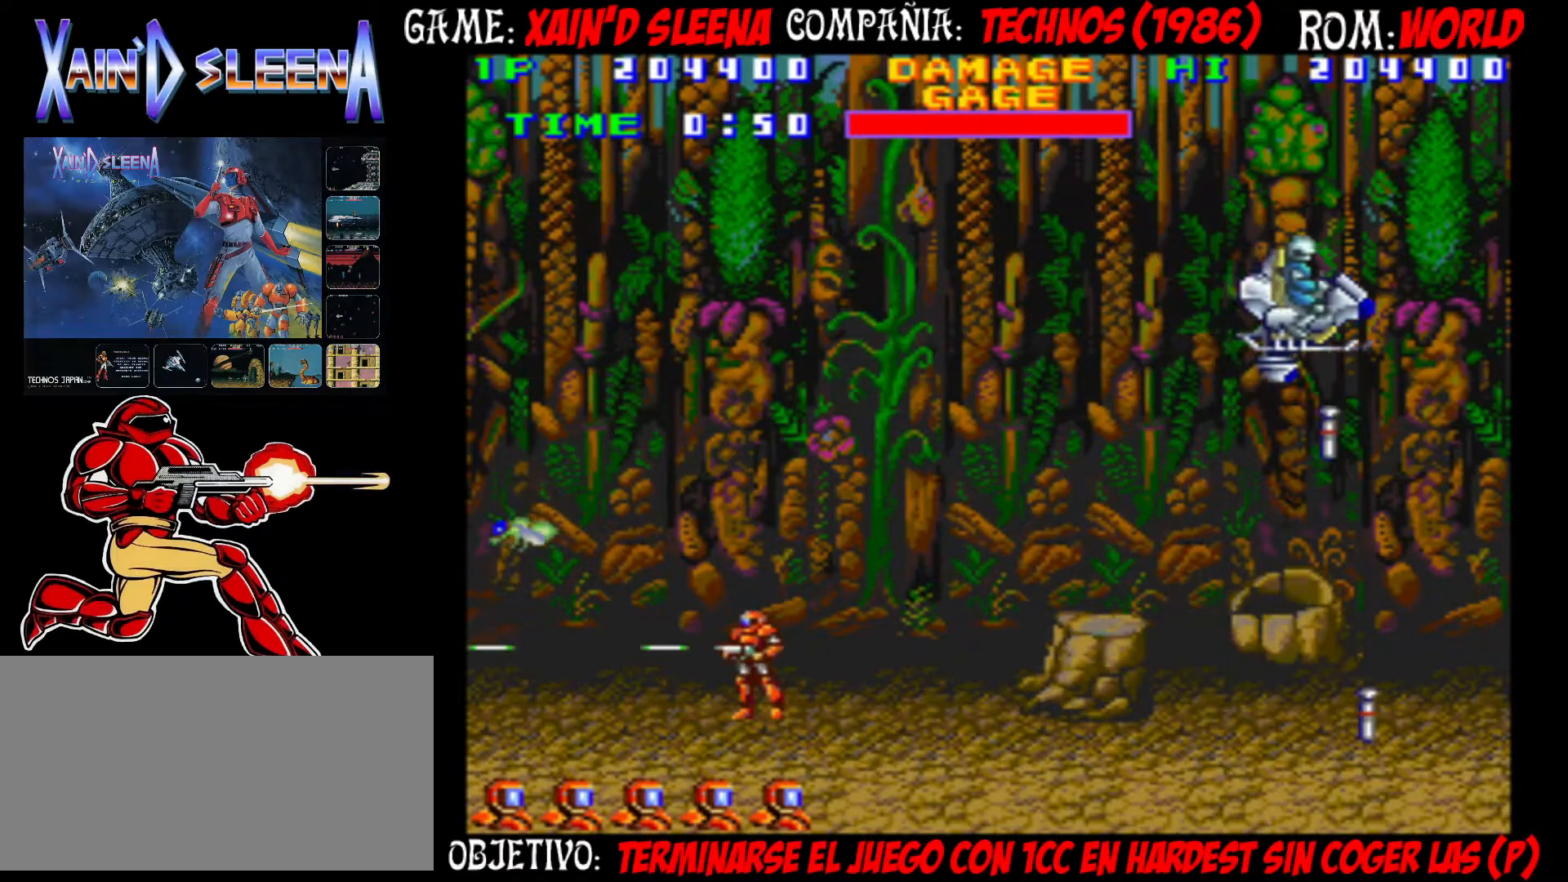
{"buttons": ["CROSS"], "left_stick": "center", "events": [[50, "CROSS", "down"], [133, "CROSS", "up"], [183, "CROSS", "down"], [250, "CROSS", "up"], [317, "CROSS", "down"], [383, "CROSS", "up"], [433, "CROSS", "down"]]}
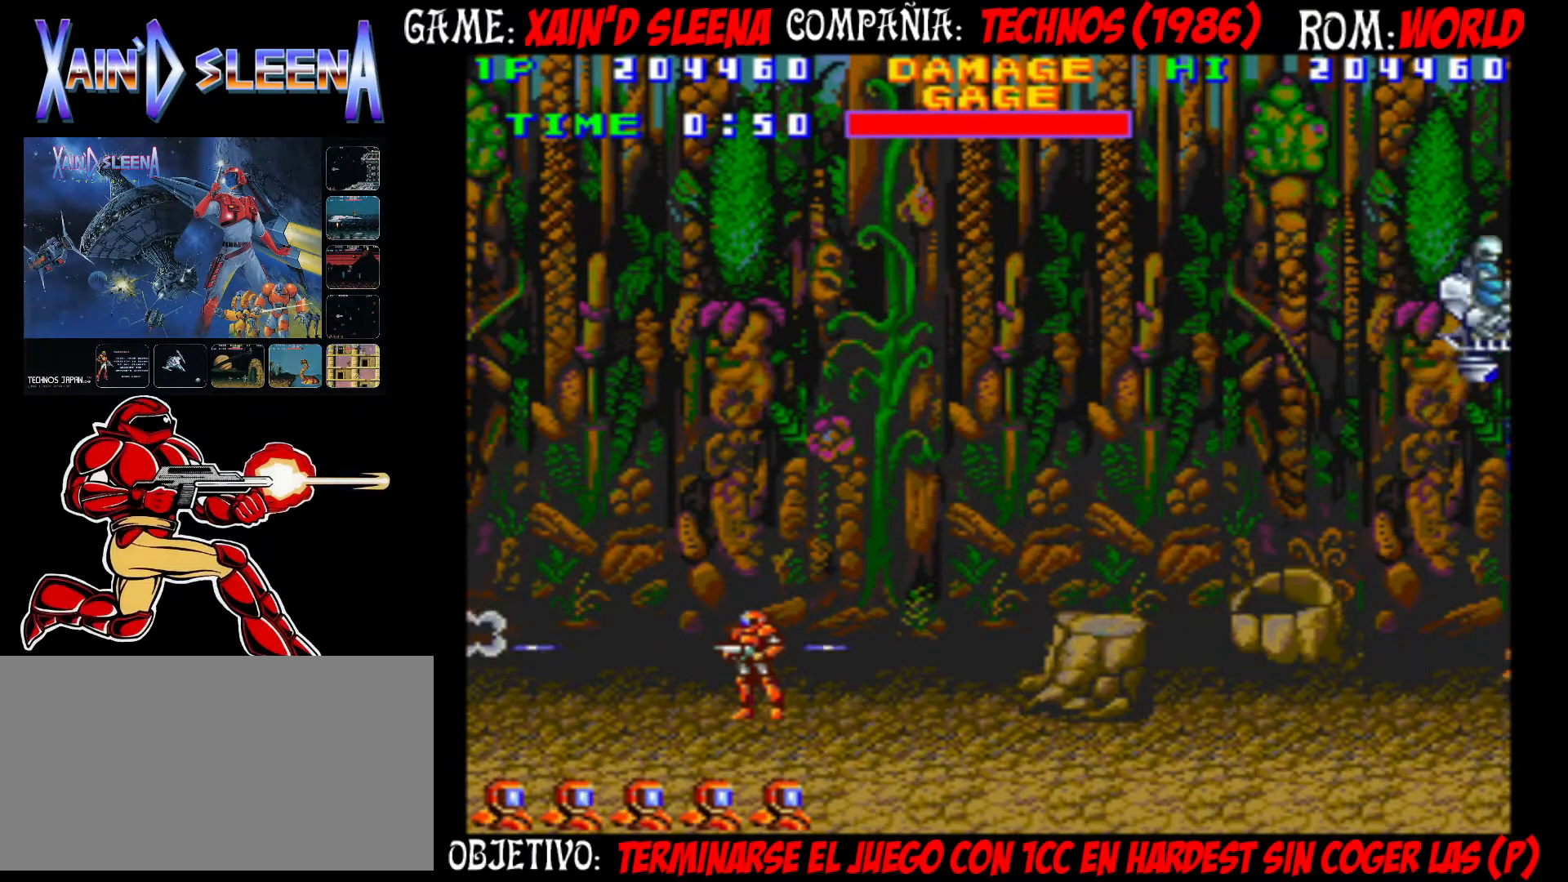
{"buttons": [], "left_stick": "center", "events": [[33, "CROSS", "up"], [100, "CROSS", "down"], [183, "CROSS", "up"]]}
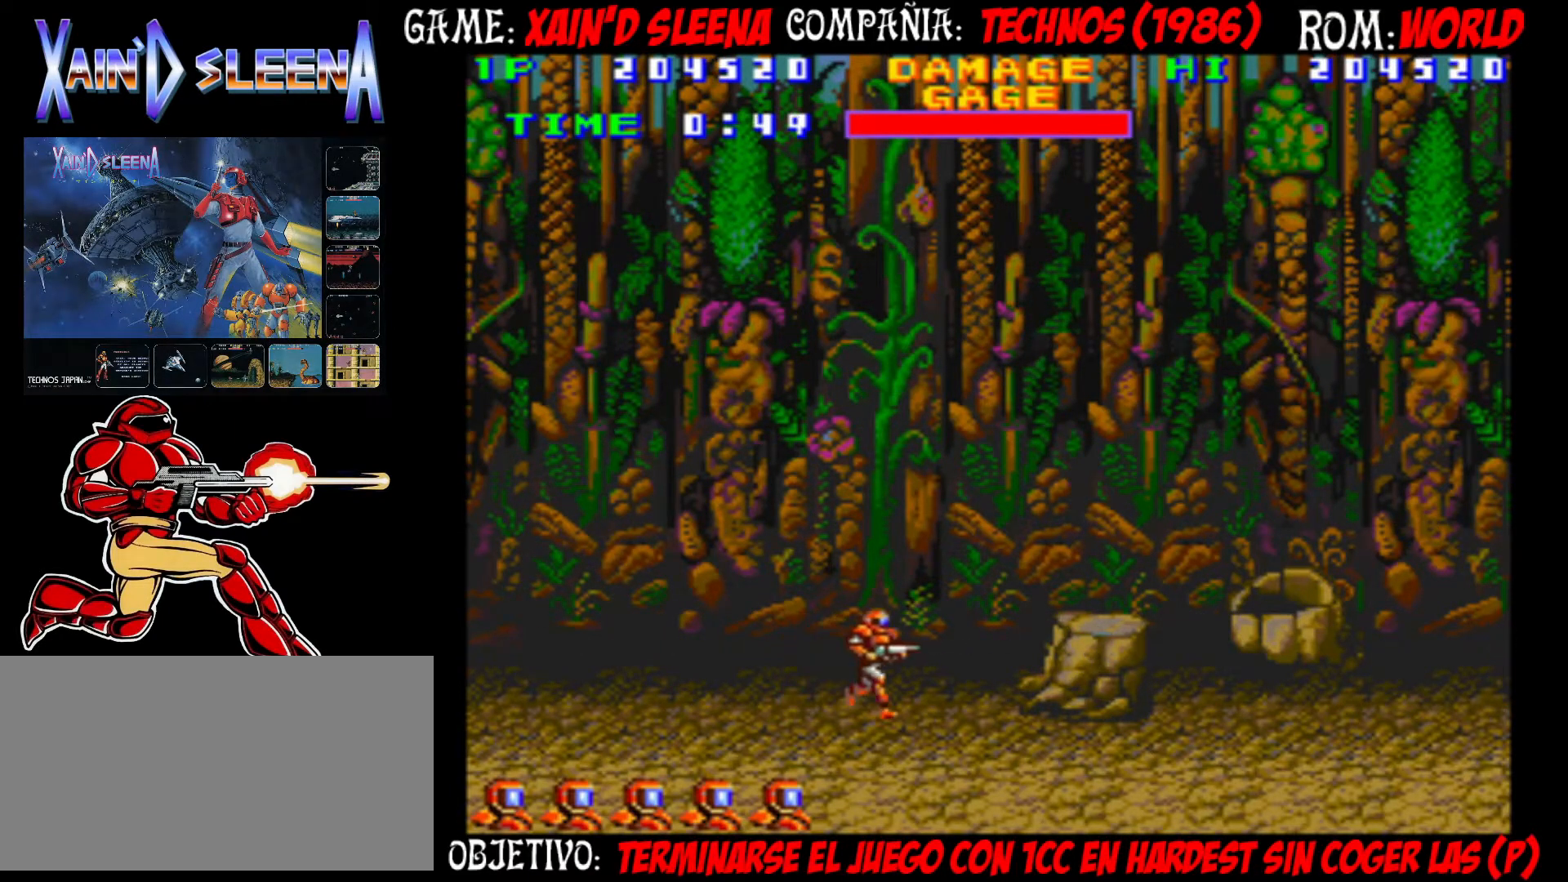
{"buttons": ["CIRCLE"], "left_stick": "center", "events": [[83, "CIRCLE", "down"], [133, "CIRCLE", "up"], [350, "CIRCLE", "down"]]}
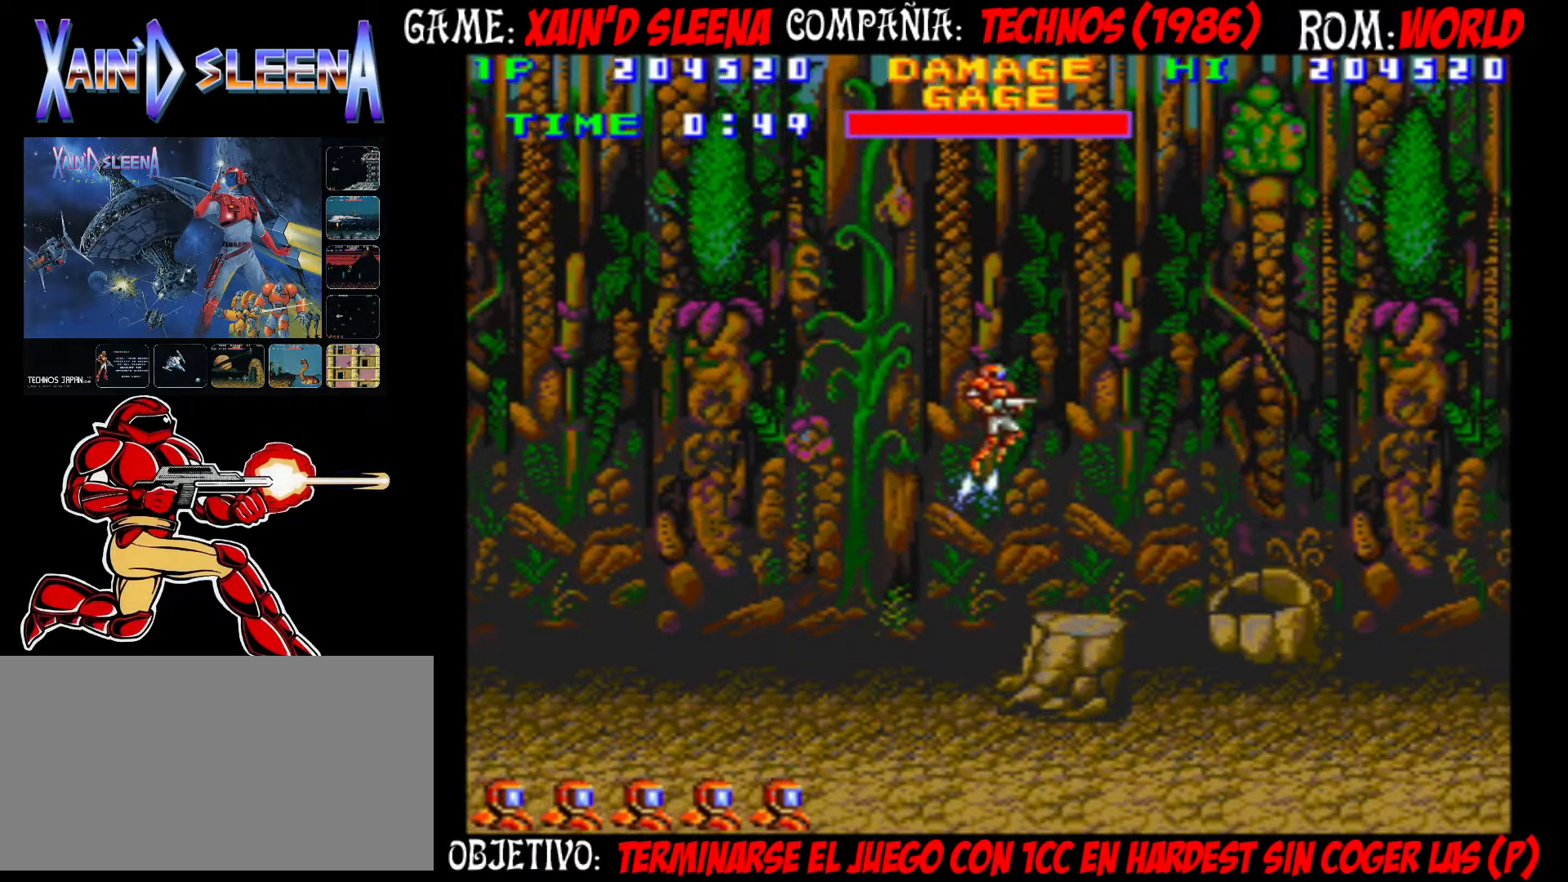
{"buttons": [], "left_stick": "center", "events": [[117, "CIRCLE", "up"]]}
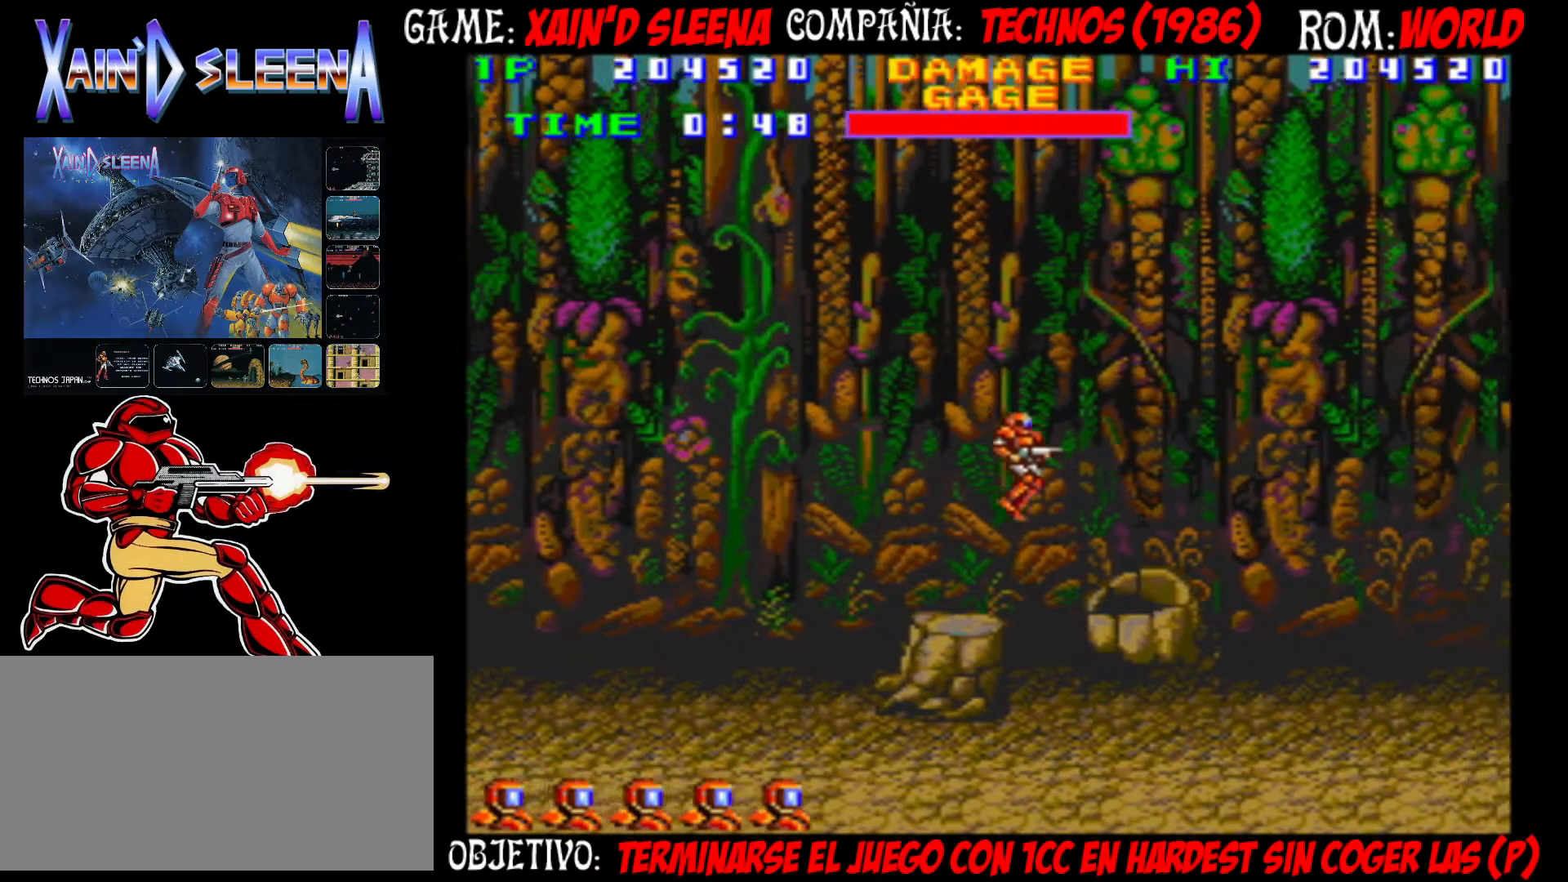
{"buttons": [], "left_stick": "center", "events": []}
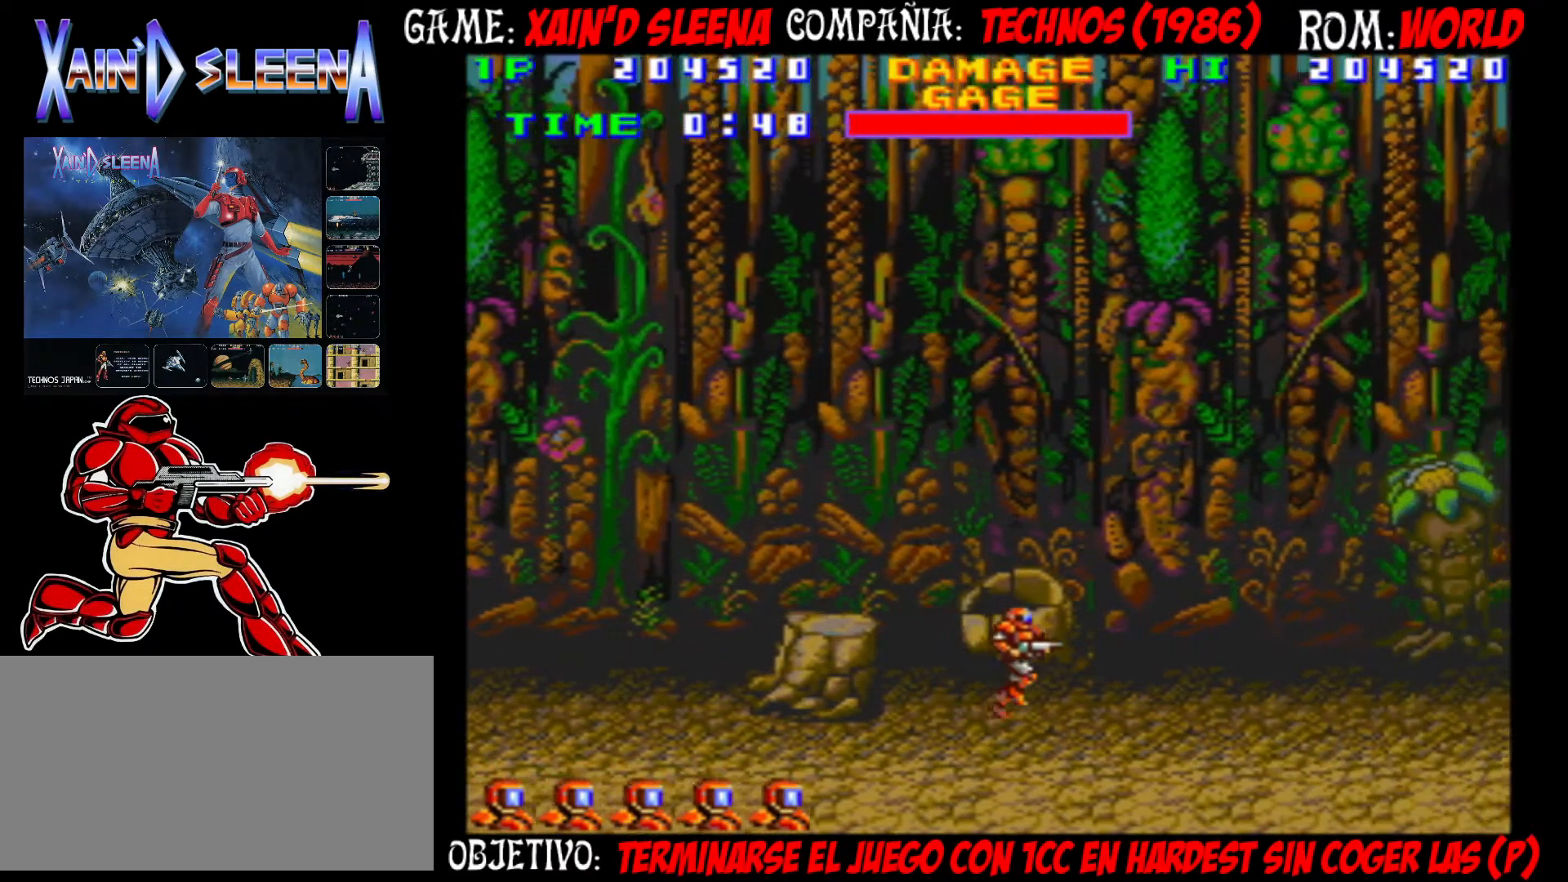
{"buttons": [], "left_stick": "center", "events": []}
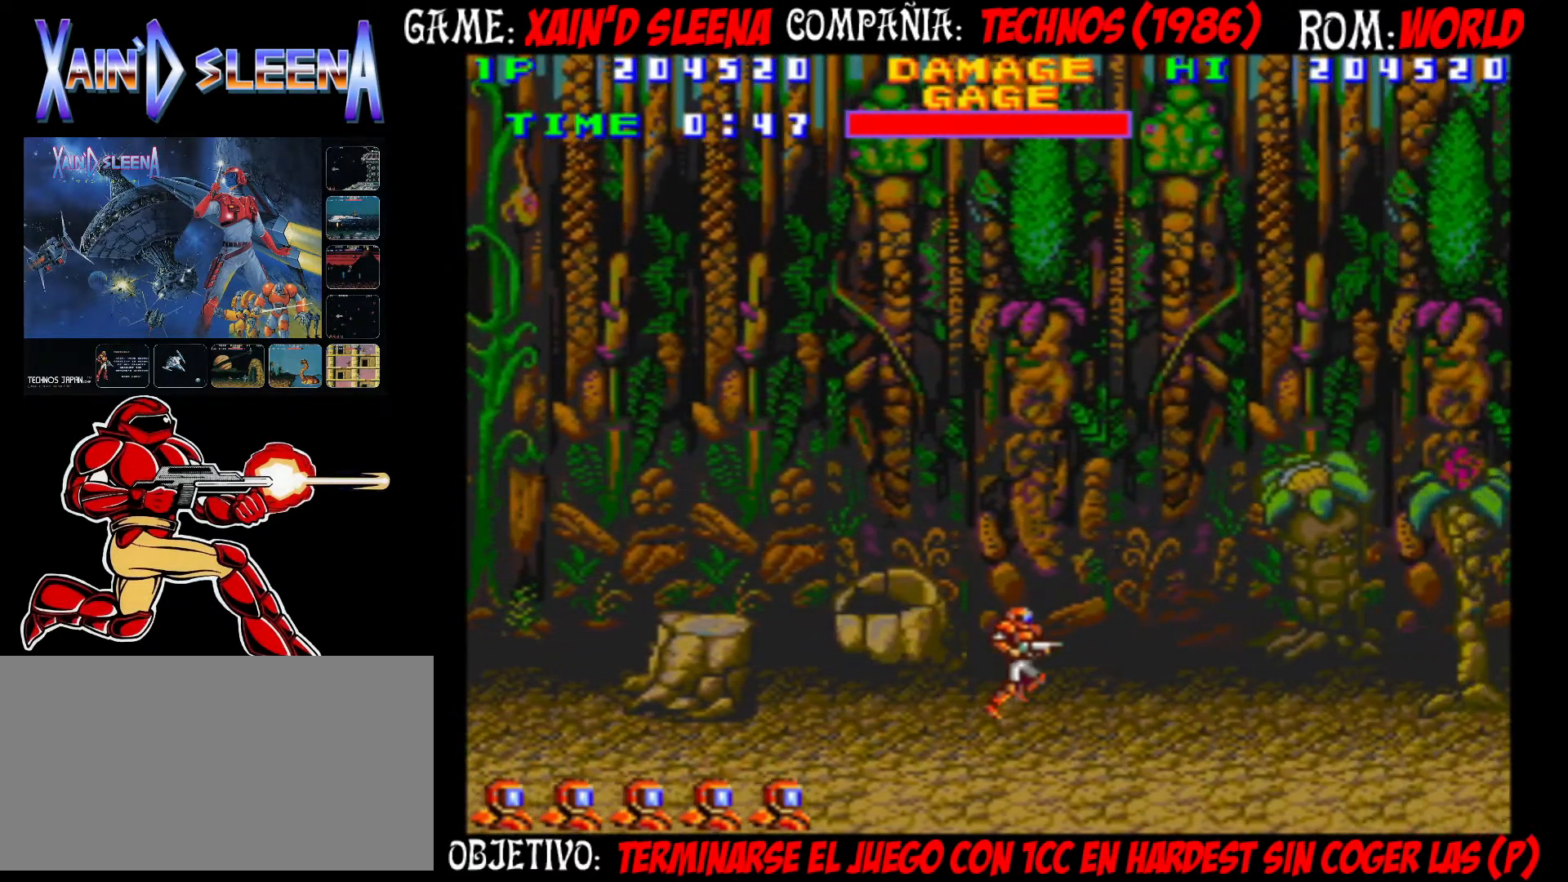
{"buttons": [], "left_stick": "center", "events": []}
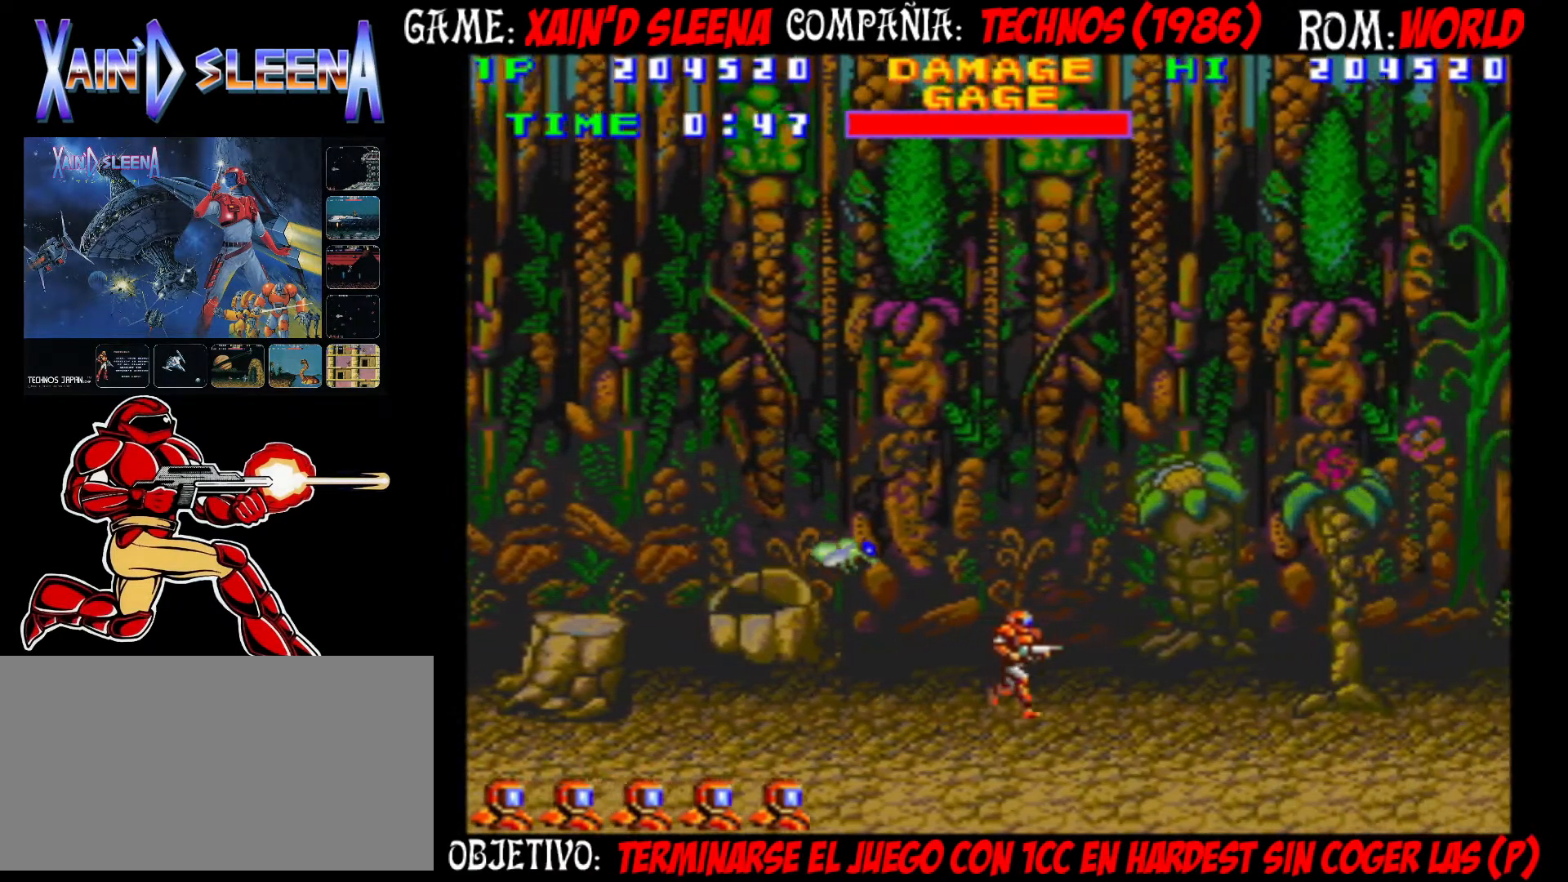
{"buttons": [], "left_stick": "left", "events": [[383, "left_stick", "left"]]}
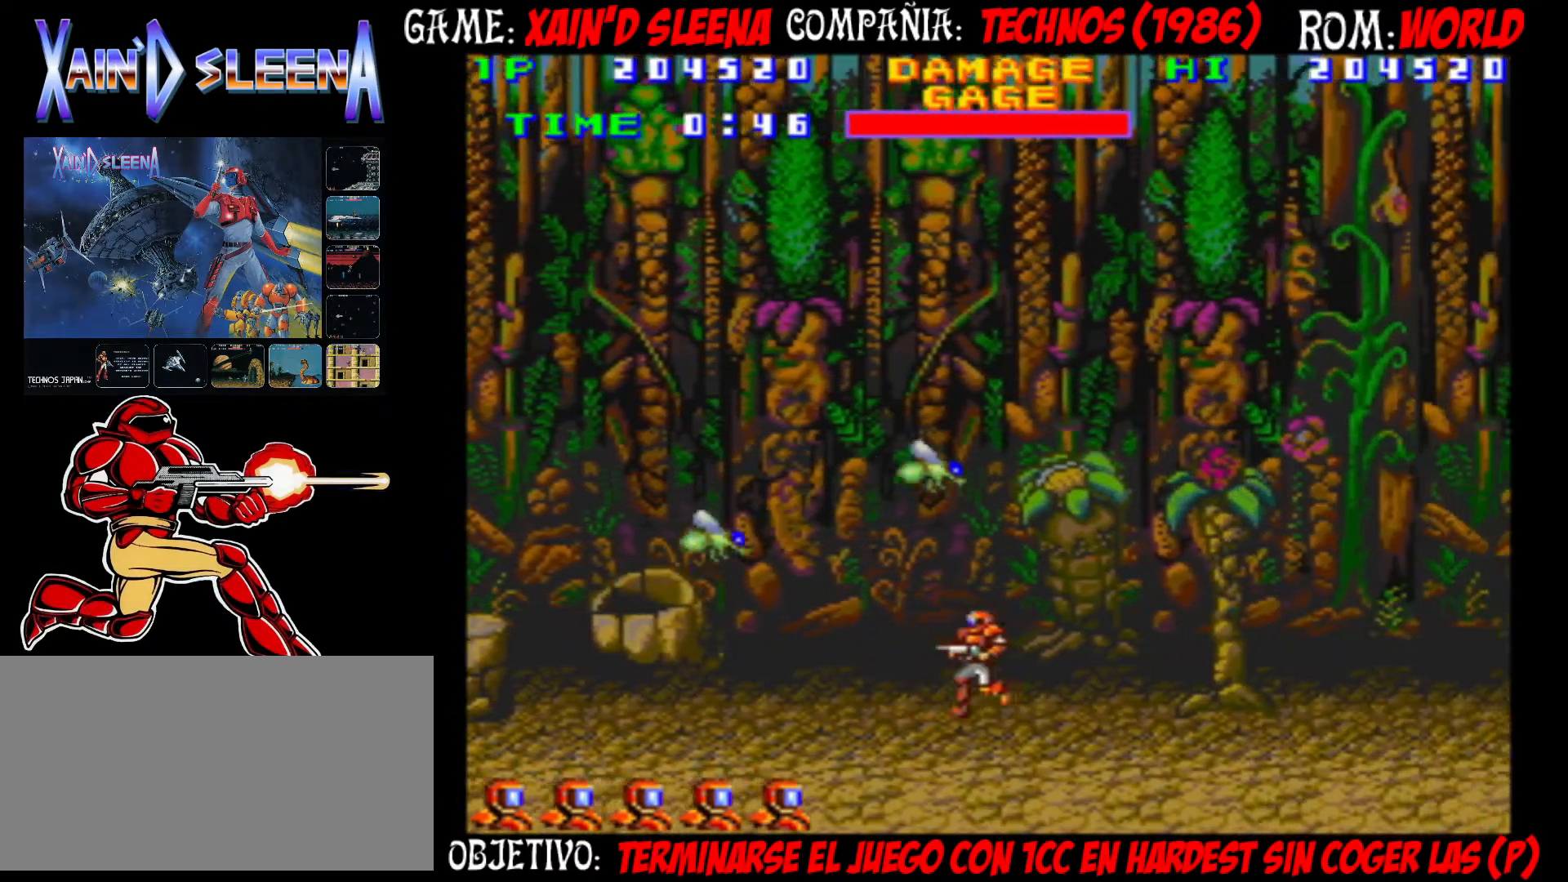
{"buttons": [], "left_stick": "left", "events": []}
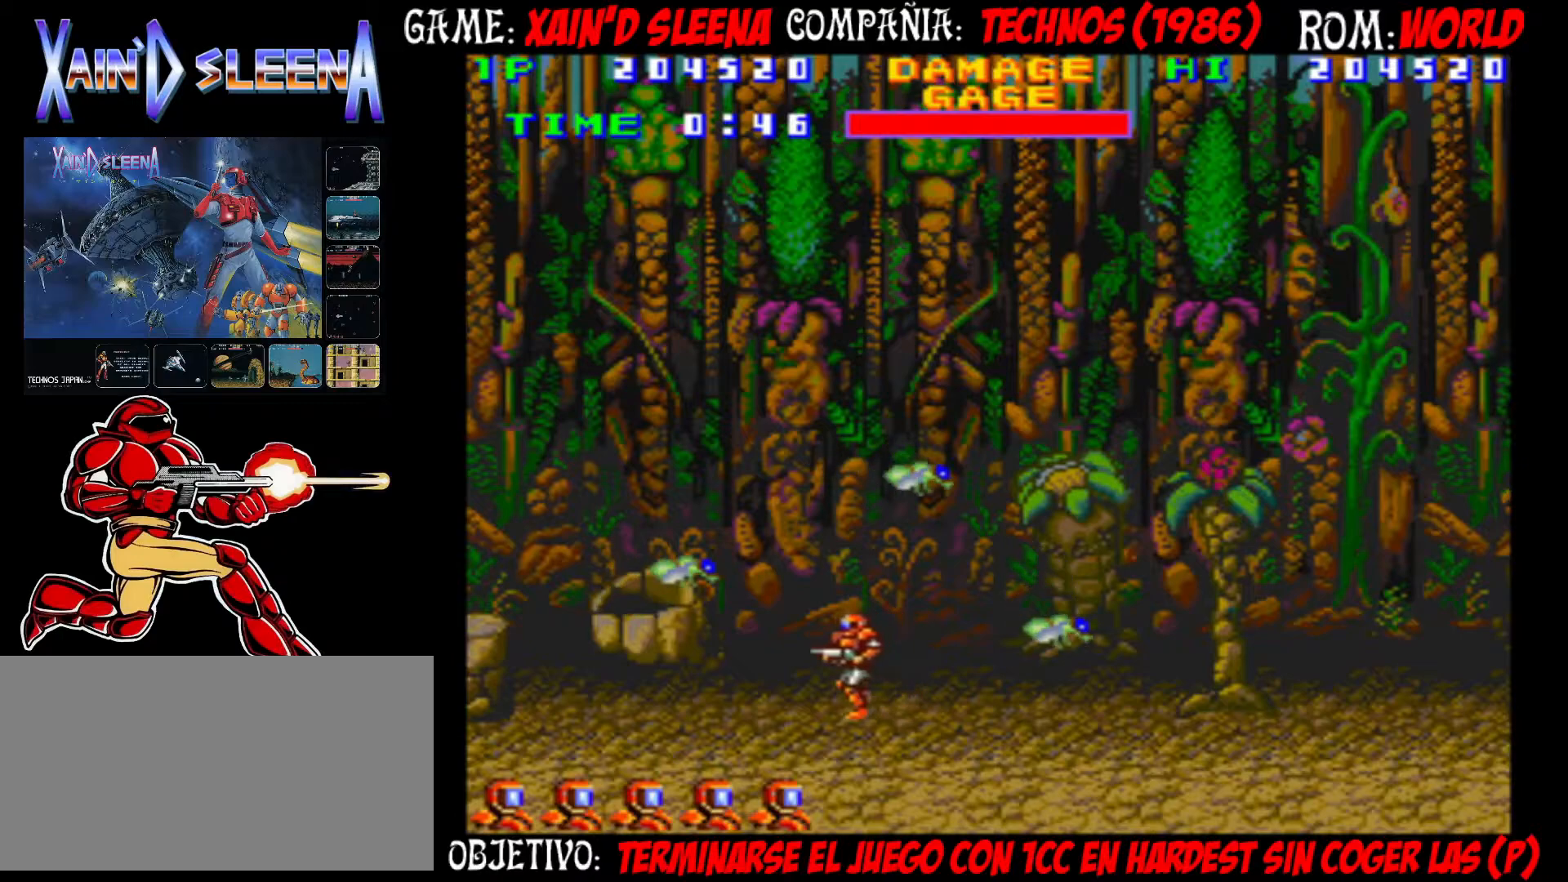
{"buttons": ["CROSS"], "left_stick": "center", "events": [[250, "left_stick", "center"], [333, "CROSS", "down"], [400, "CROSS", "up"], [467, "CROSS", "down"]]}
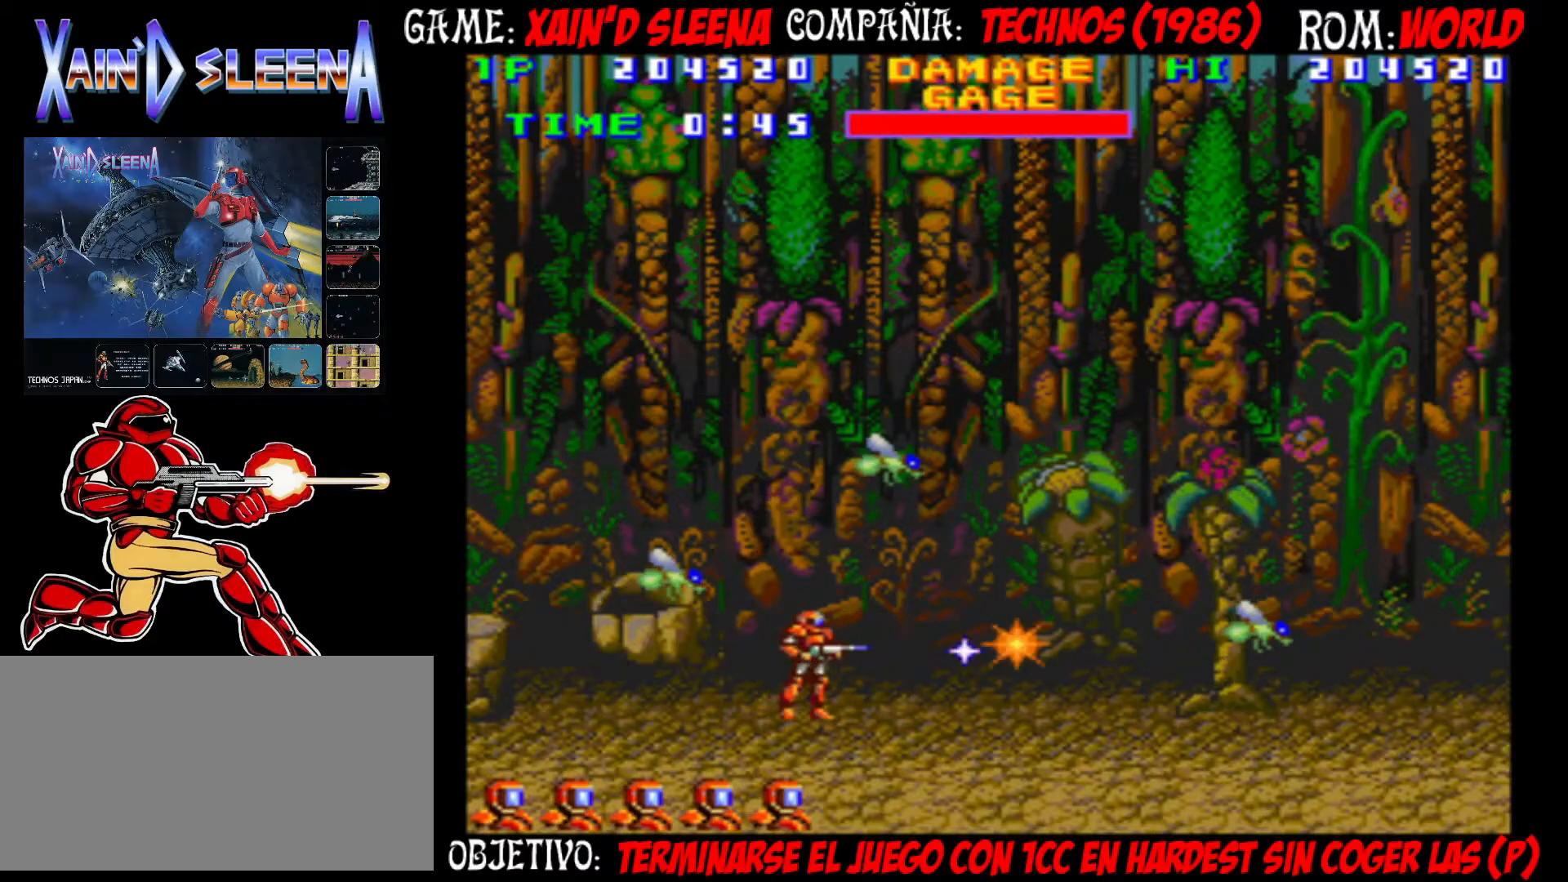
{"buttons": [], "left_stick": "center", "events": [[33, "CROSS", "up"], [100, "CROSS", "down"], [183, "CROSS", "up"], [250, "CROSS", "down"], [317, "CROSS", "up"], [383, "CROSS", "down"], [433, "CROSS", "up"]]}
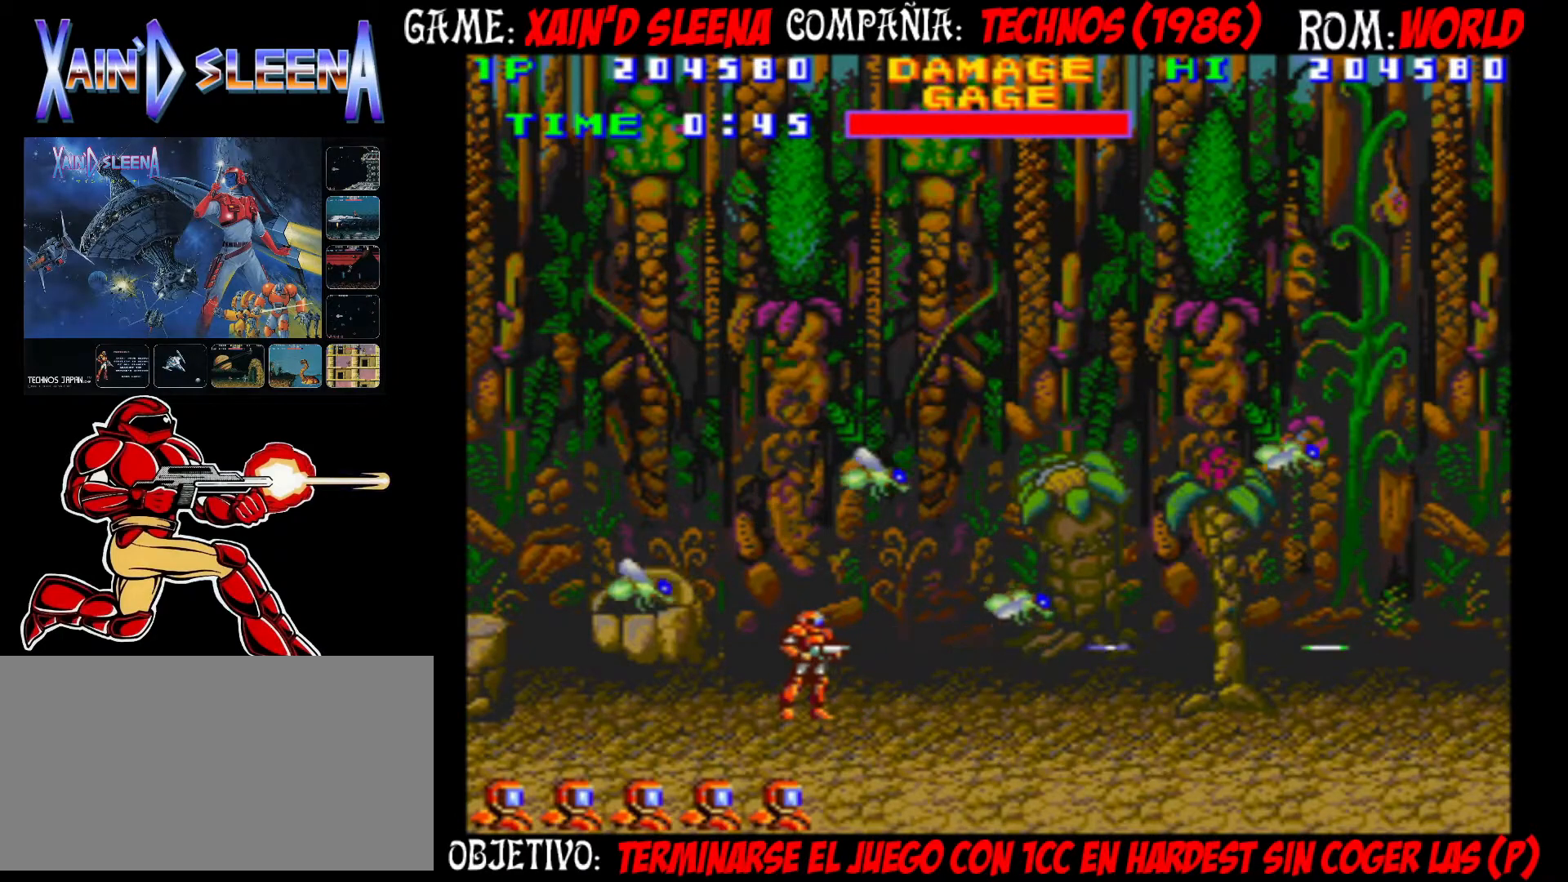
{"buttons": [], "left_stick": "left", "events": [[17, "CROSS", "down"], [83, "CROSS", "up"], [117, "CROSS", "down"], [117, "left_stick", "left"], [183, "CROSS", "up"], [250, "CROSS", "down"], [317, "CROSS", "up"], [400, "CROSS", "down"], [483, "CROSS", "up"]]}
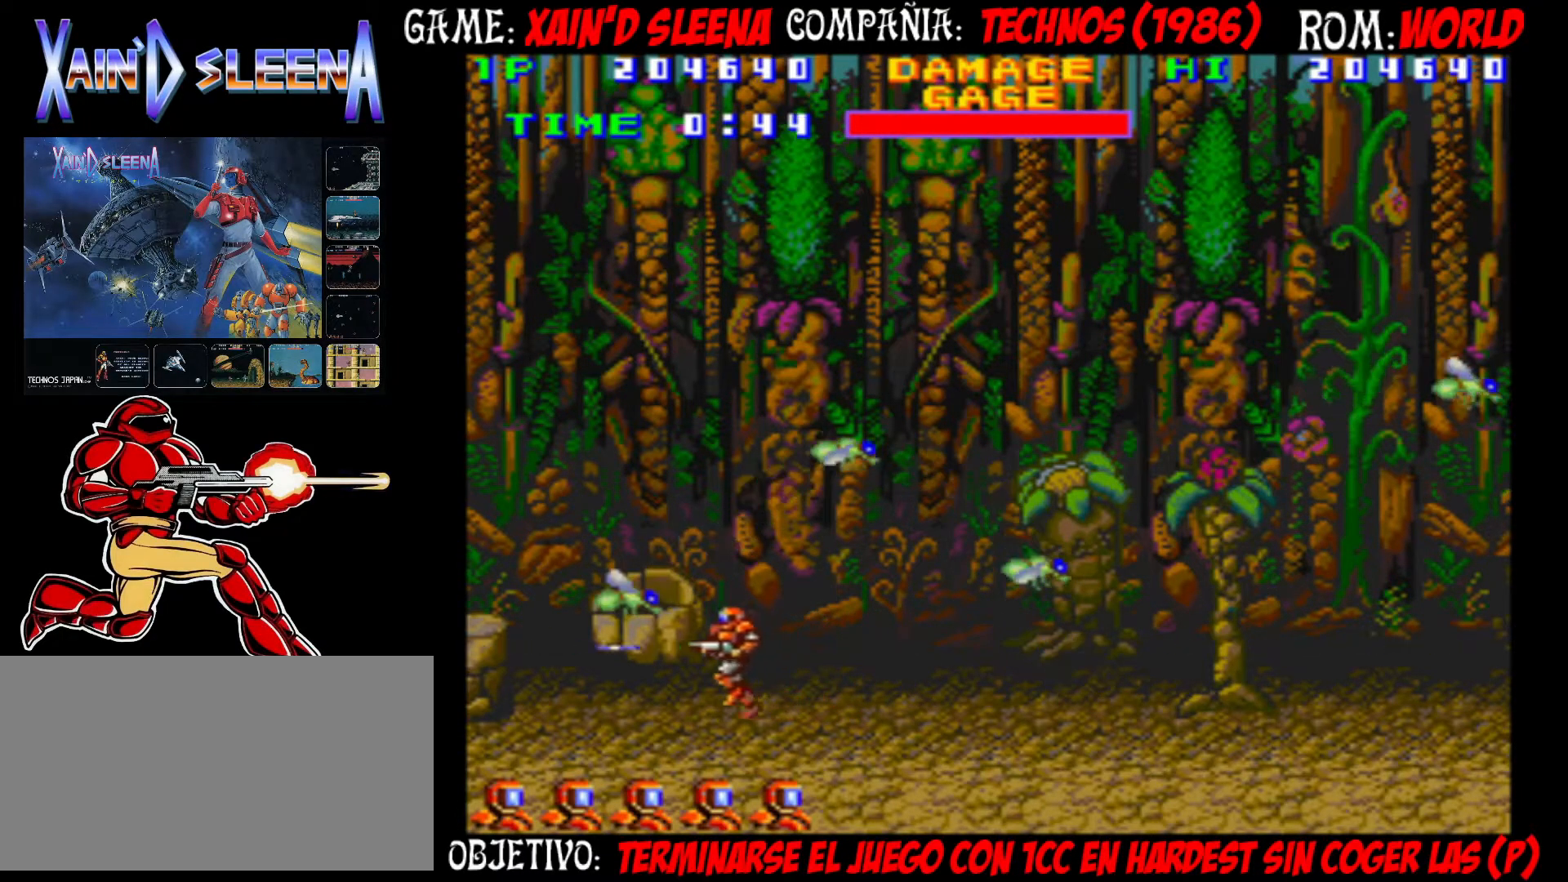
{"buttons": [], "left_stick": "center", "events": [[217, "left_stick", "center"], [267, "CROSS", "down"], [317, "CROSS", "up"], [433, "CROSS", "down"], [500, "CROSS", "up"]]}